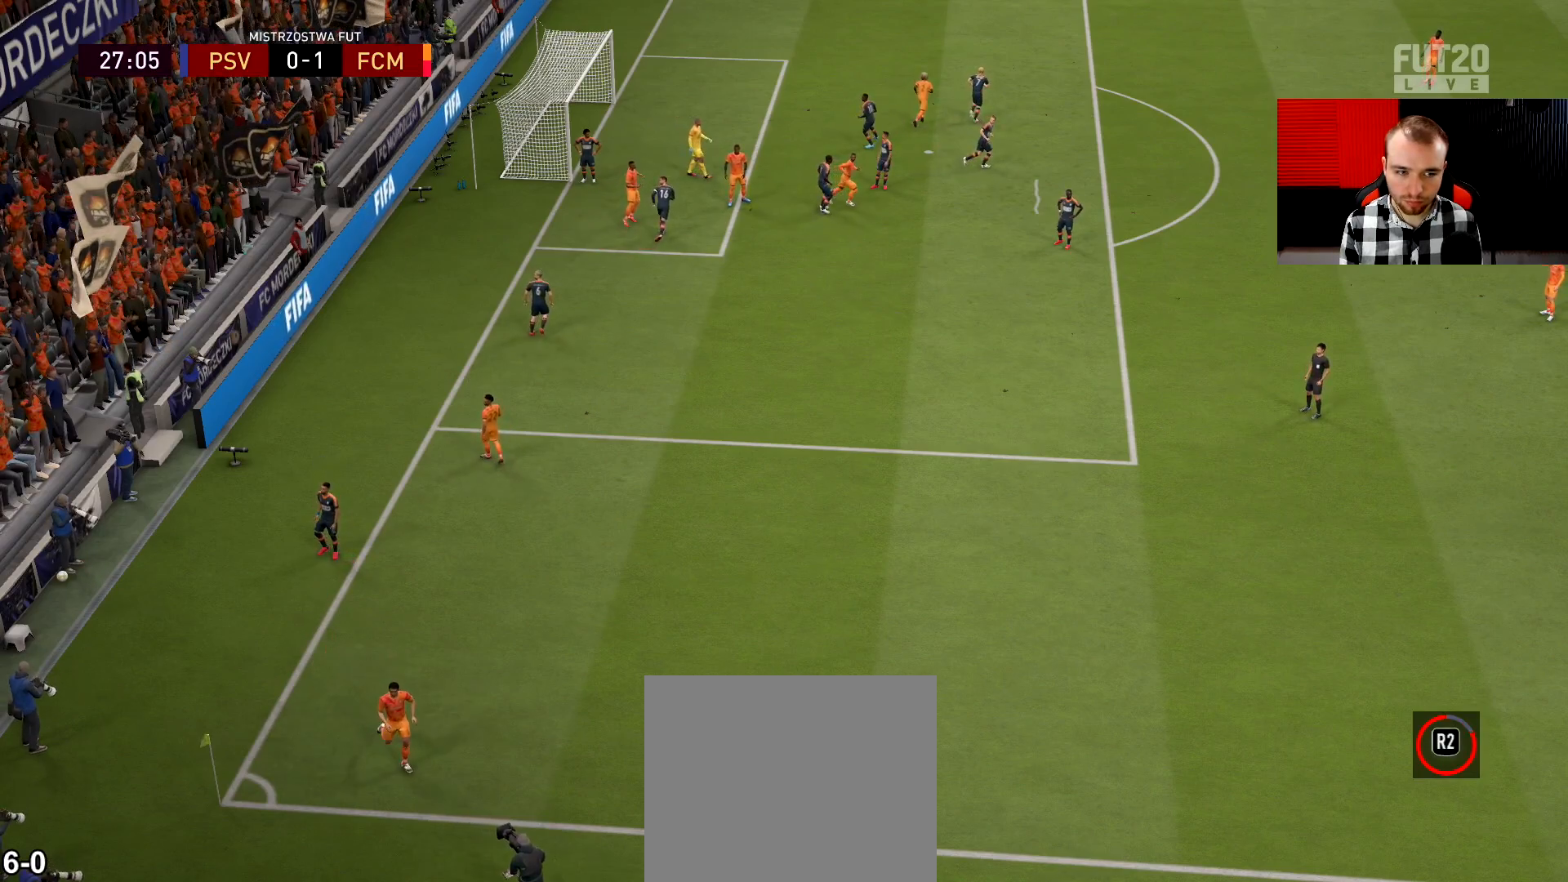
Gameplay with a controller (PlayStation layout); each line is a JSON object with the inputs held at the frame after it. "events" lists button and stick changes between this image and that frame as [ms after this image, input, new state], when the widget could be followed in between.
{"buttons": ["R1"], "left_stick": "center", "right_stick": "center", "events": [[284, "CROSS", "down"], [400, "CROSS", "up"]]}
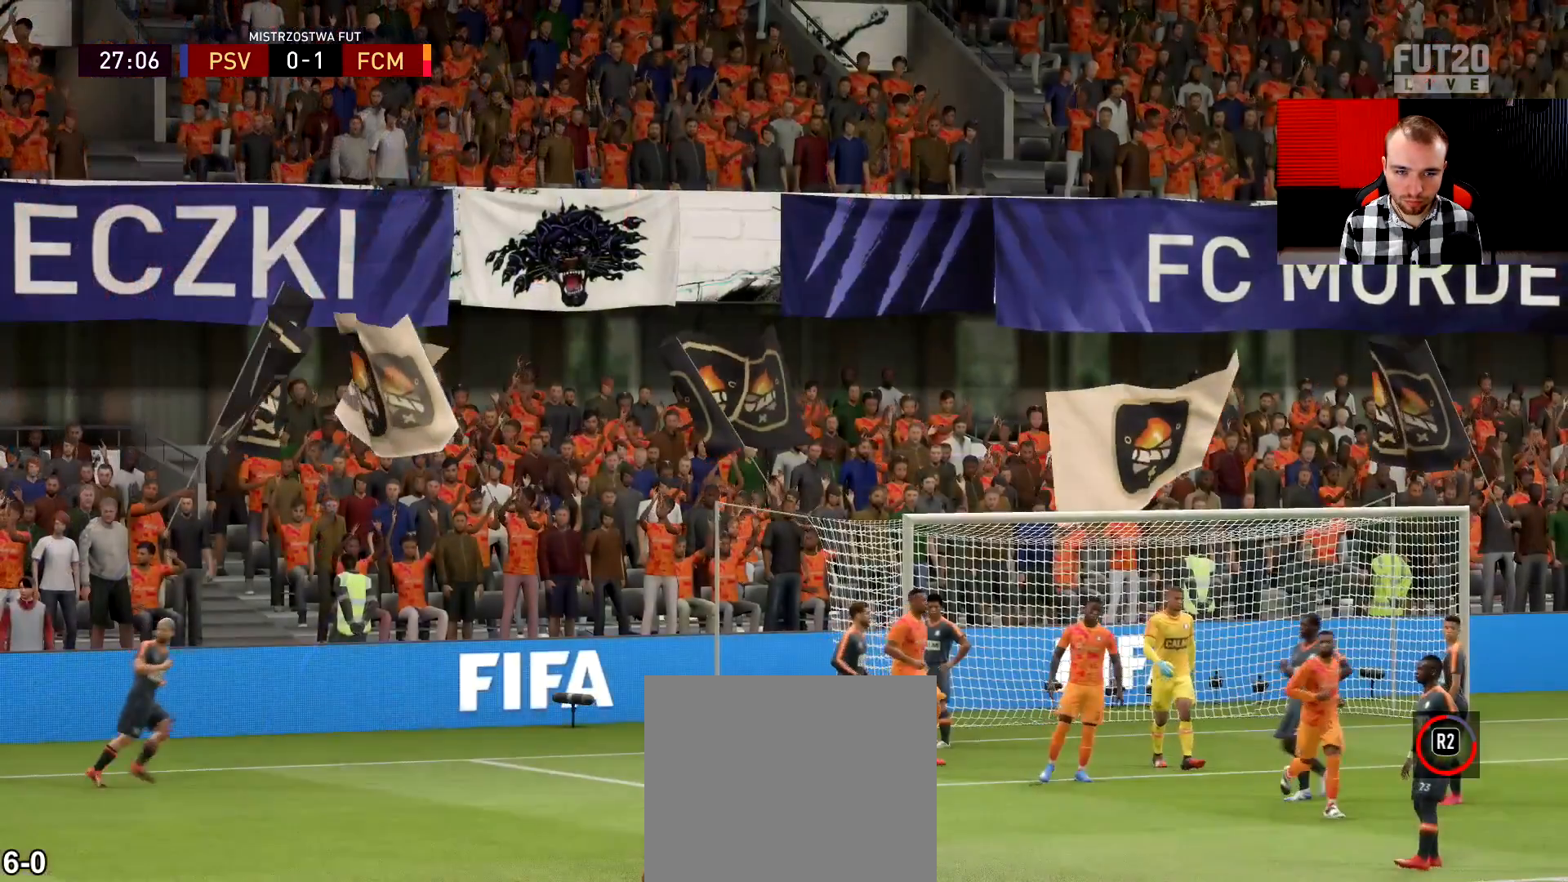
{"buttons": [], "left_stick": "down-left", "right_stick": "center", "events": [[283, "R1", "up"], [333, "left_stick", "down-left"]]}
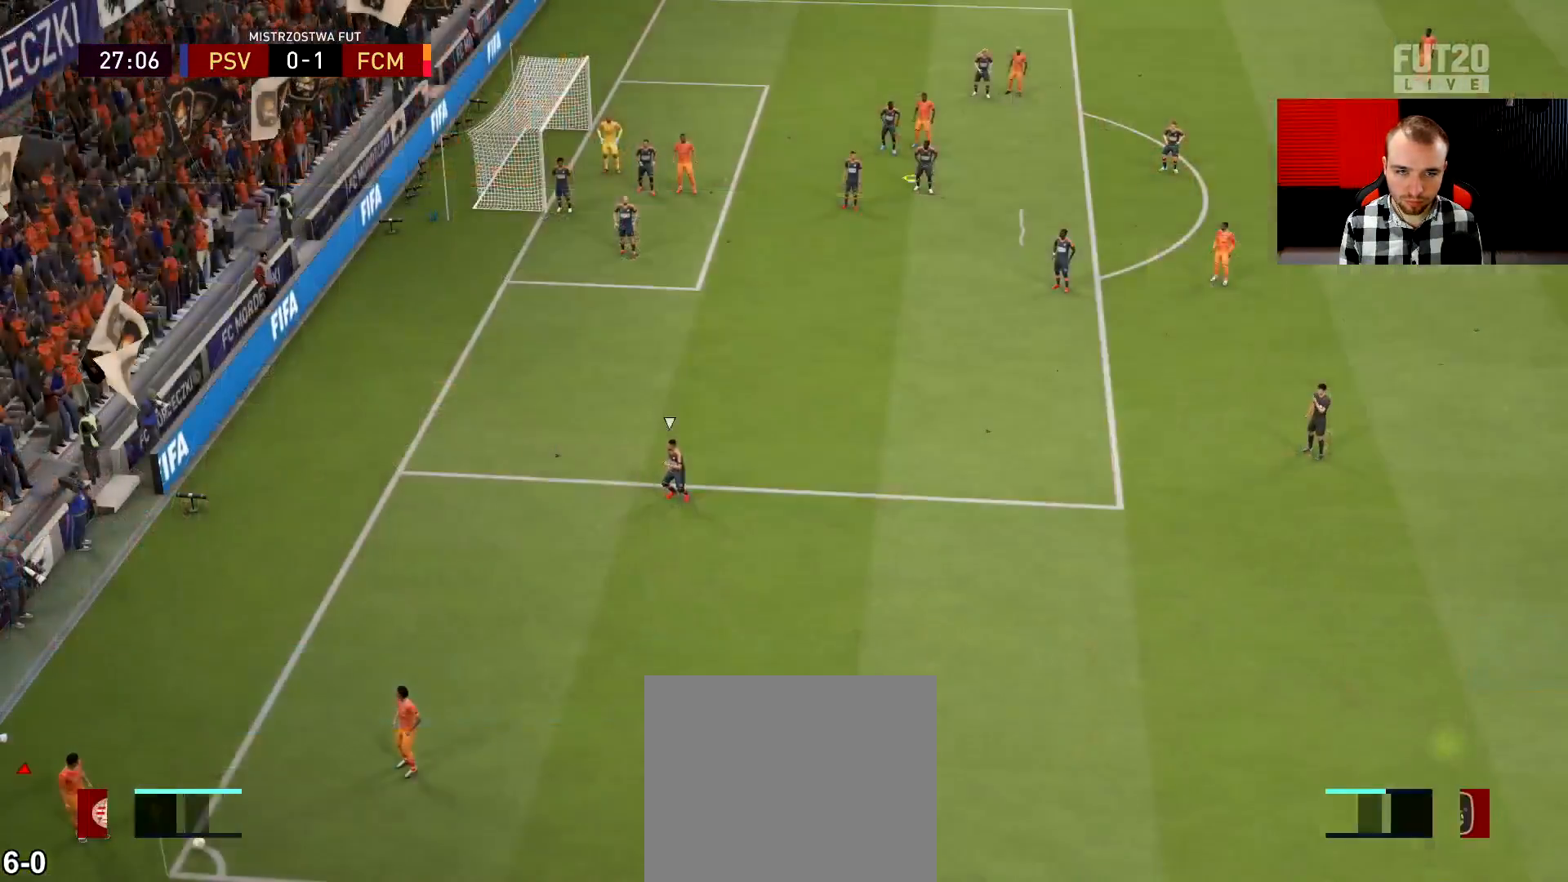
{"buttons": ["R1", "DPAD_DOWN"], "left_stick": "center", "right_stick": "center", "events": [[100, "R1", "down"], [184, "left_stick", "center"], [484, "DPAD_DOWN", "down"]]}
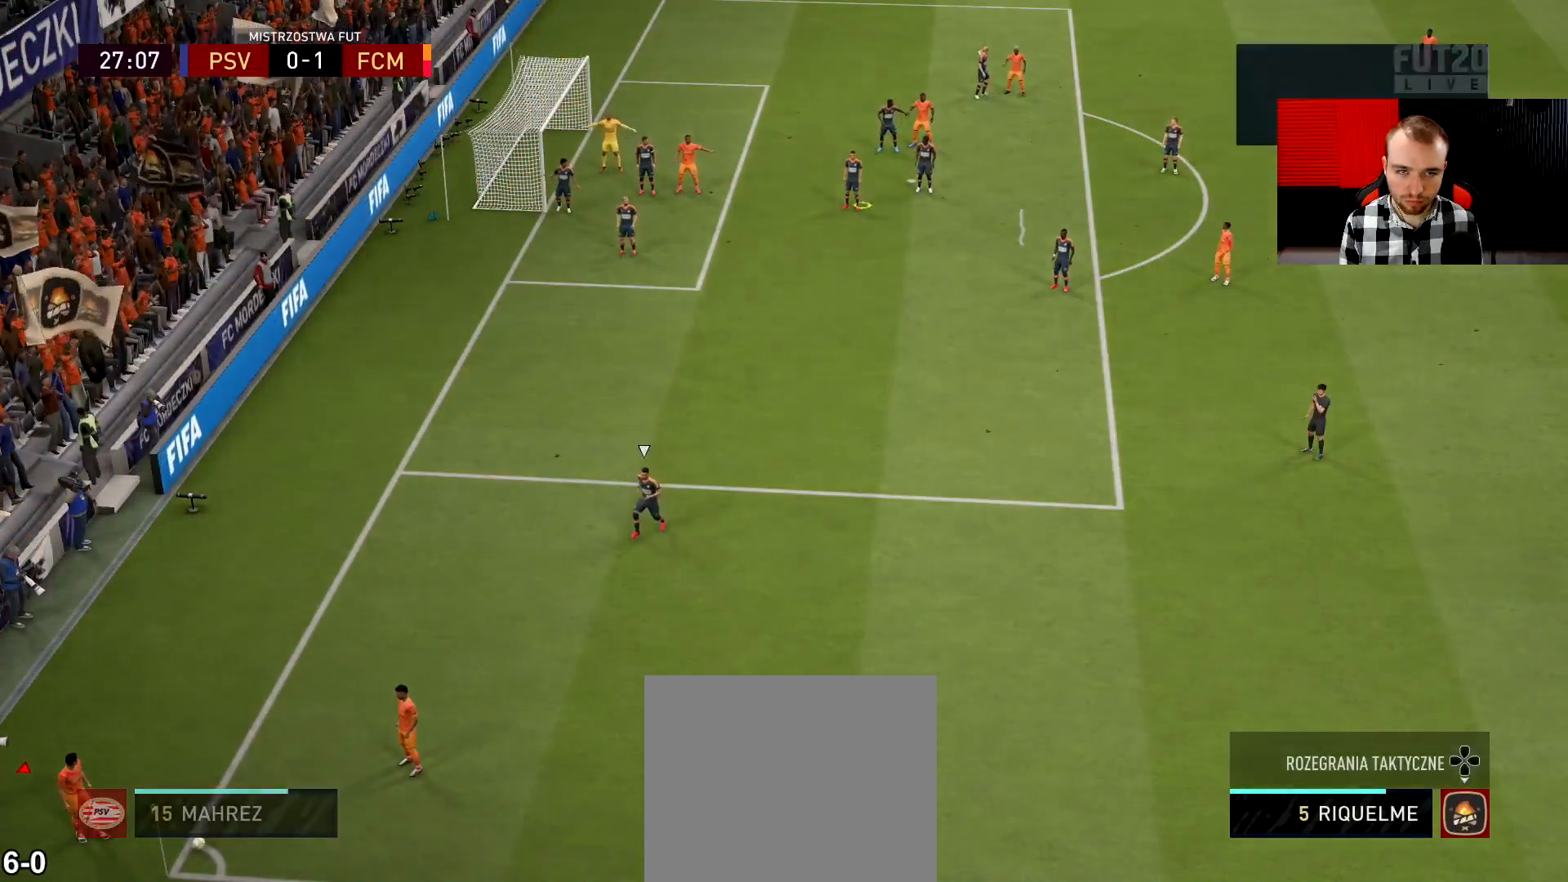
{"buttons": ["R1"], "left_stick": "center", "right_stick": "center", "events": [[66, "DPAD_DOWN", "up"], [166, "DPAD_LEFT", "down"], [250, "DPAD_LEFT", "up"]]}
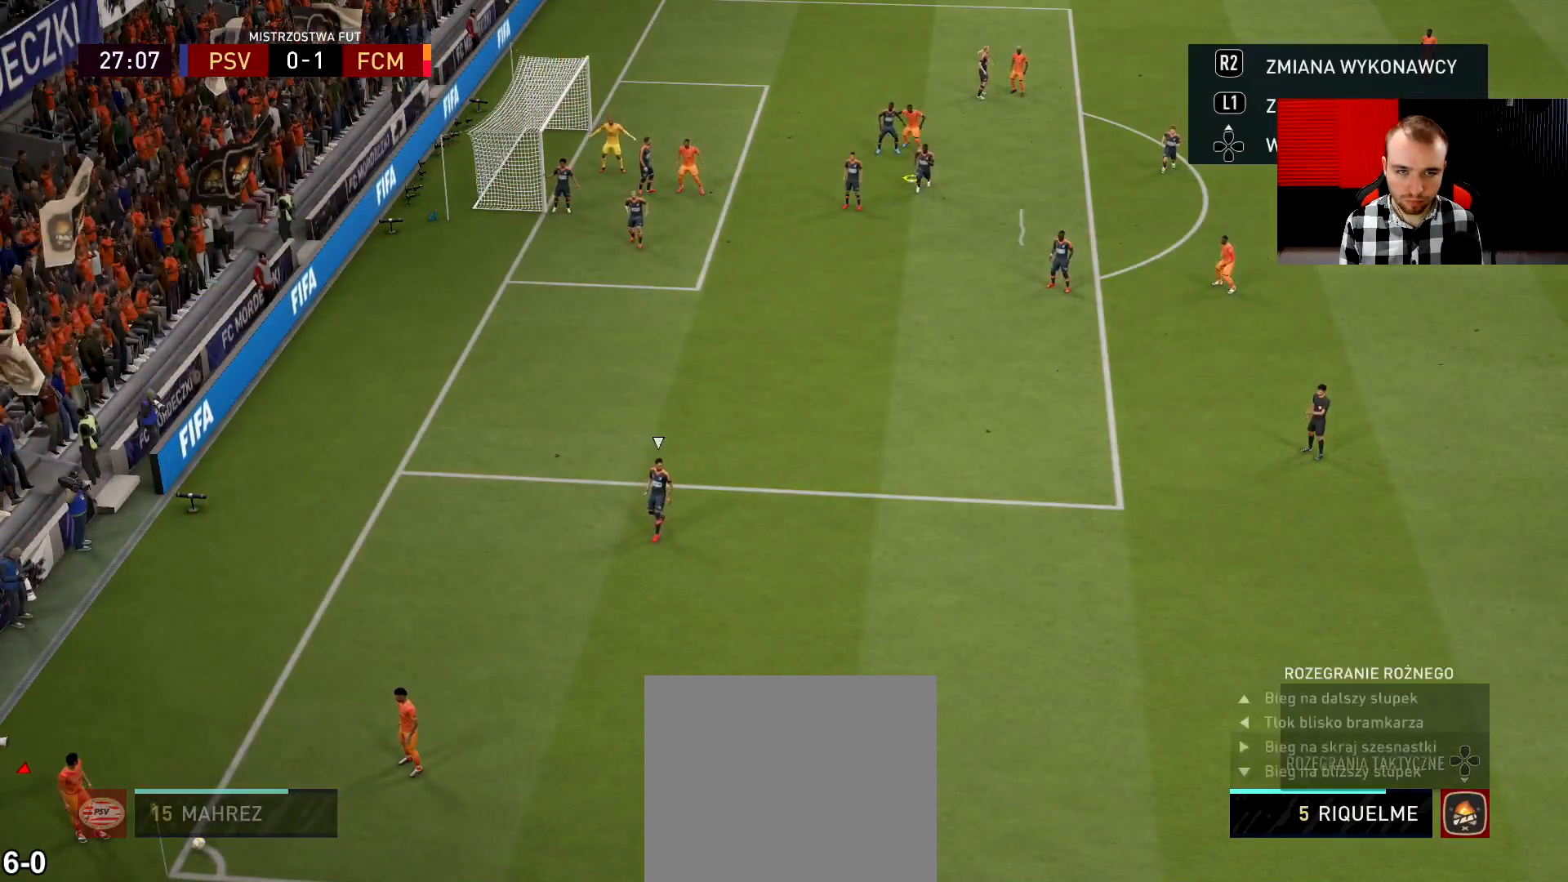
{"buttons": ["R1"], "left_stick": "center", "right_stick": "center", "events": []}
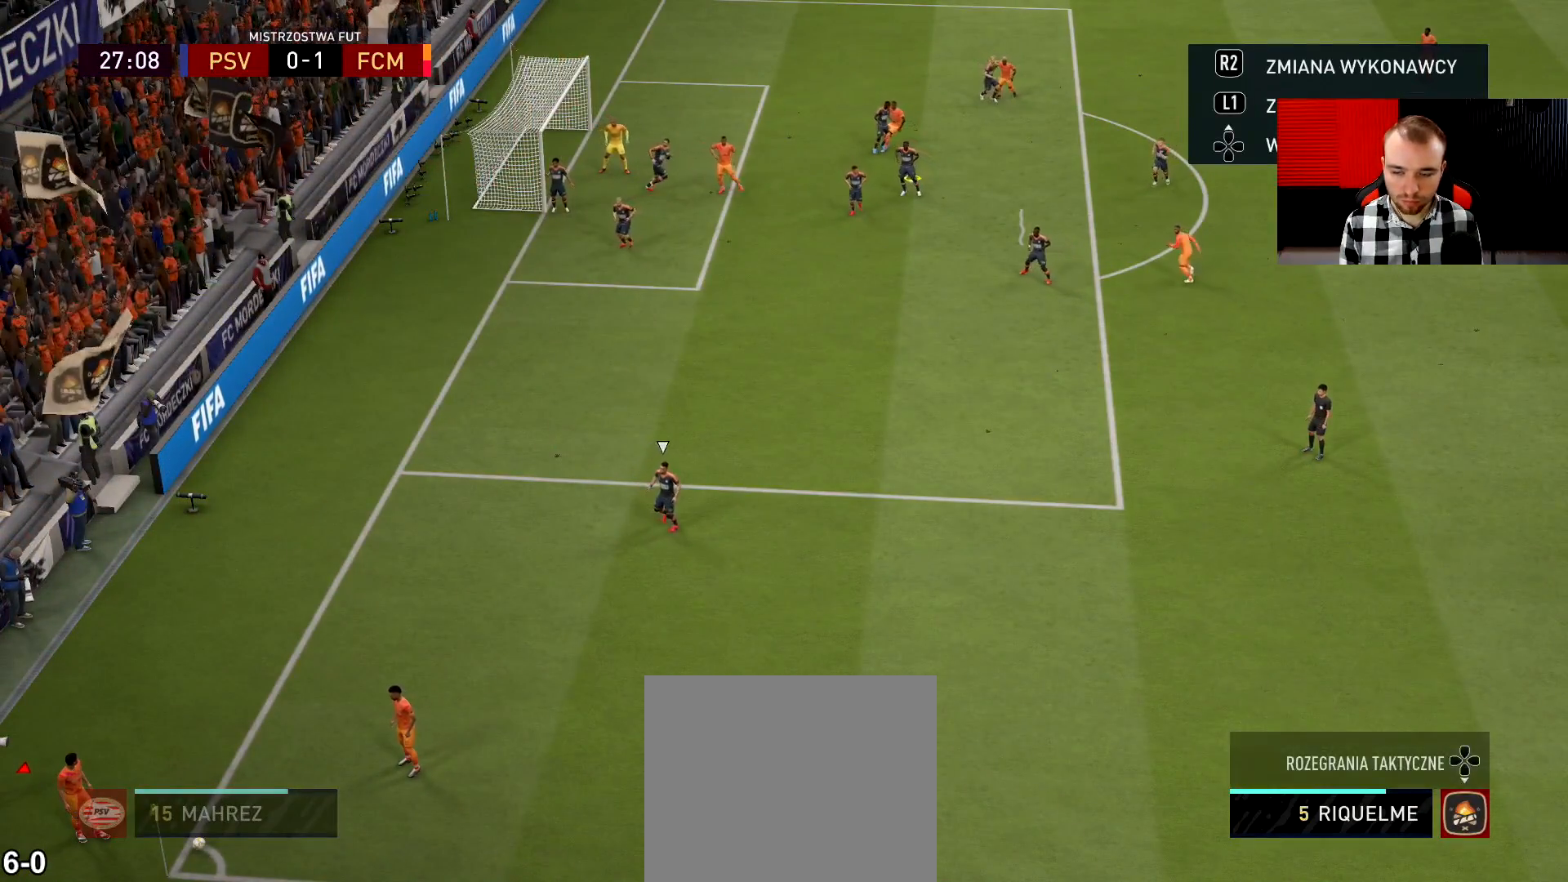
{"buttons": ["R1"], "left_stick": "left", "right_stick": "center", "events": [[33, "L1", "down"], [133, "L1", "up"], [183, "left_stick", "down-left"], [400, "left_stick", "left"]]}
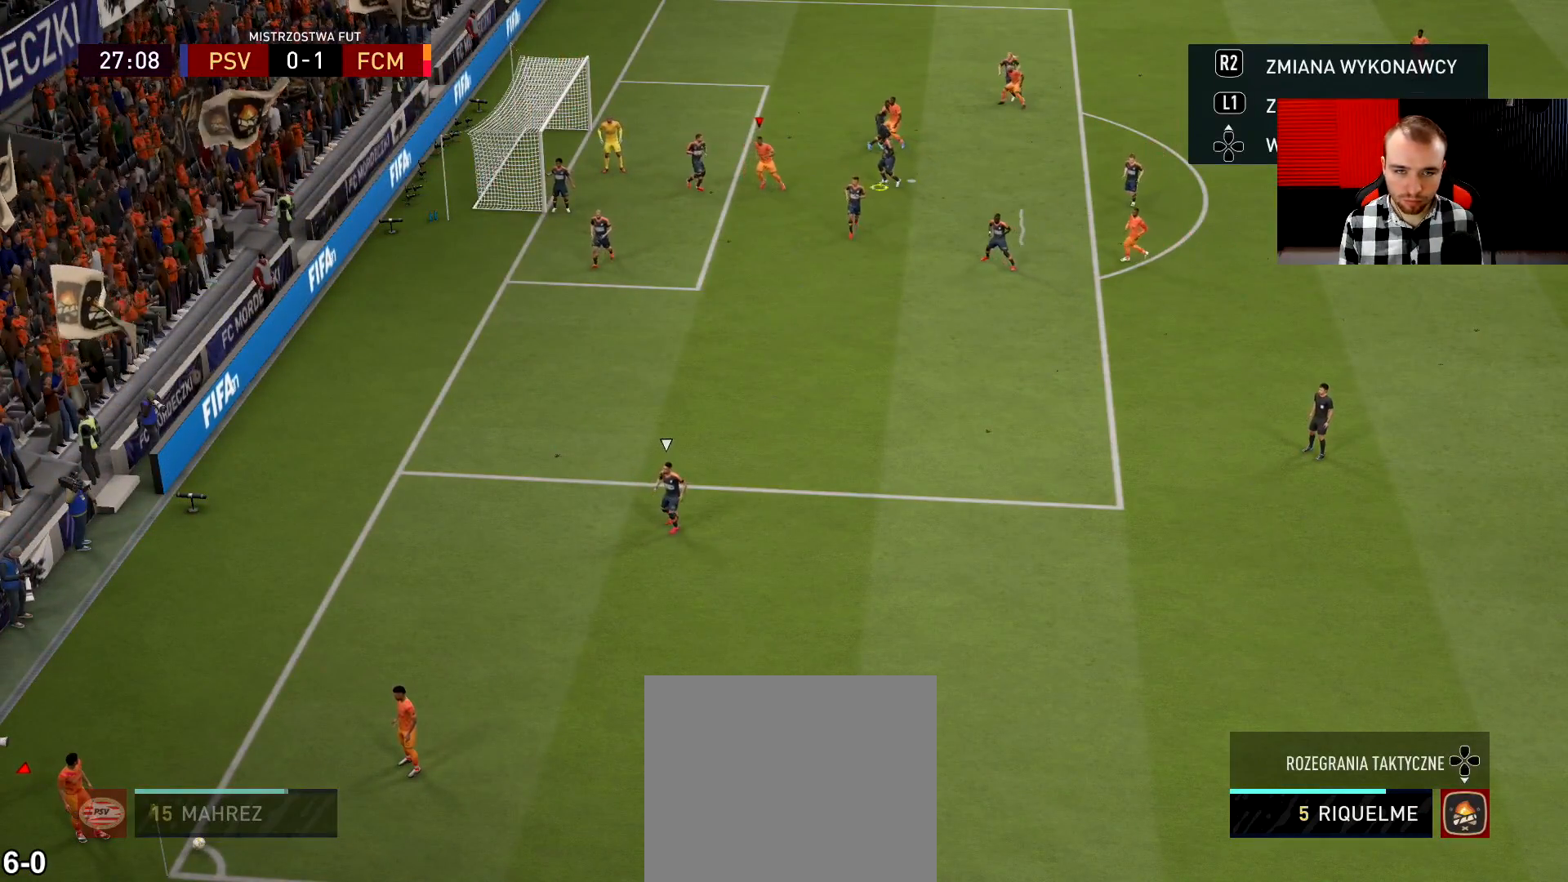
{"buttons": ["CIRCLE", "R1", "L3"], "left_stick": "left", "right_stick": "center", "events": [[200, "CIRCLE", "down"], [234, "left_stick", "center"], [434, "left_stick", "left"], [484, "L3", "down"]]}
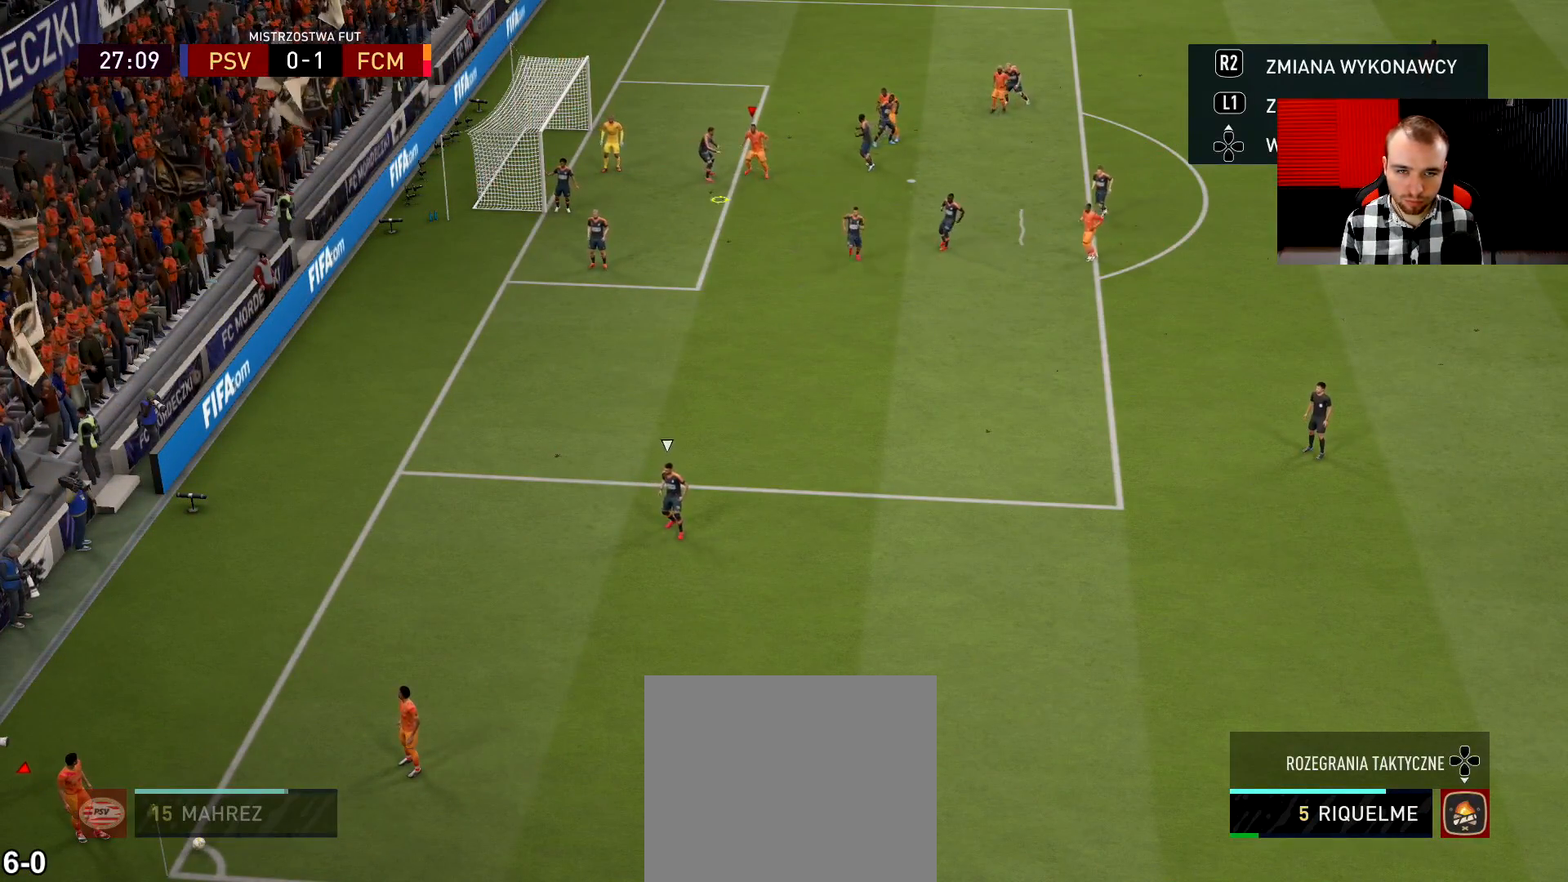
{"buttons": ["R2", "L3"], "left_stick": "down-right", "right_stick": "center", "events": [[133, "L3", "up"], [183, "left_stick", "center"], [233, "CIRCLE", "up"], [233, "R1", "up"], [233, "left_stick", "down-left"], [250, "L3", "down"], [283, "CIRCLE", "down"], [300, "R1", "down"], [367, "left_stick", "down"], [400, "CIRCLE", "up"], [400, "R1", "up"], [450, "R2", "down"], [467, "left_stick", "down-right"]]}
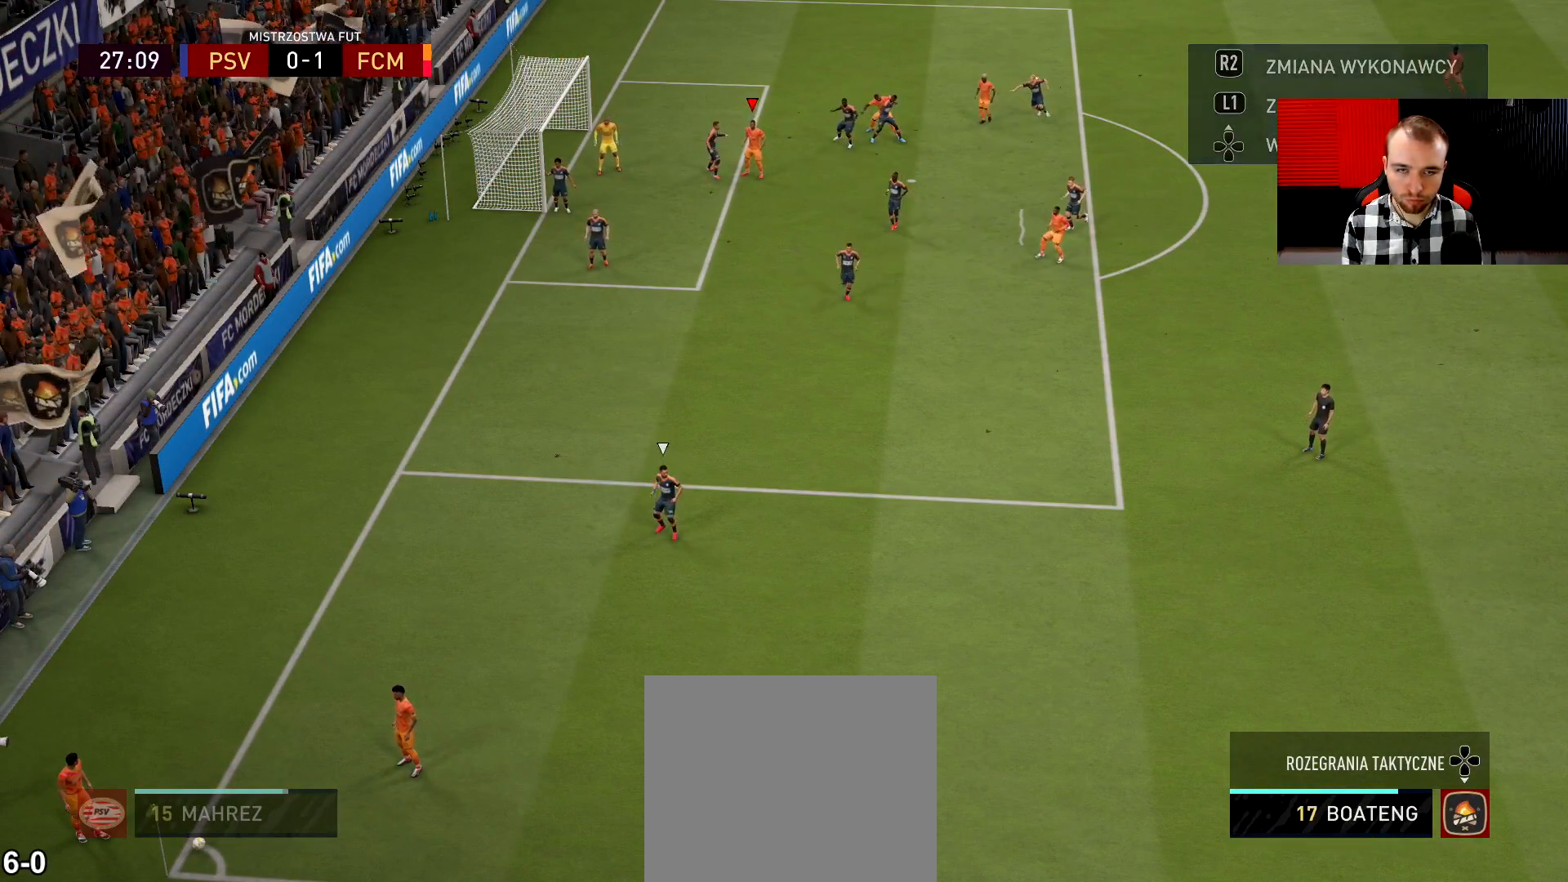
{"buttons": ["R2"], "left_stick": "center", "right_stick": "center", "events": [[100, "left_stick", "down"], [367, "L3", "up"], [434, "left_stick", "center"]]}
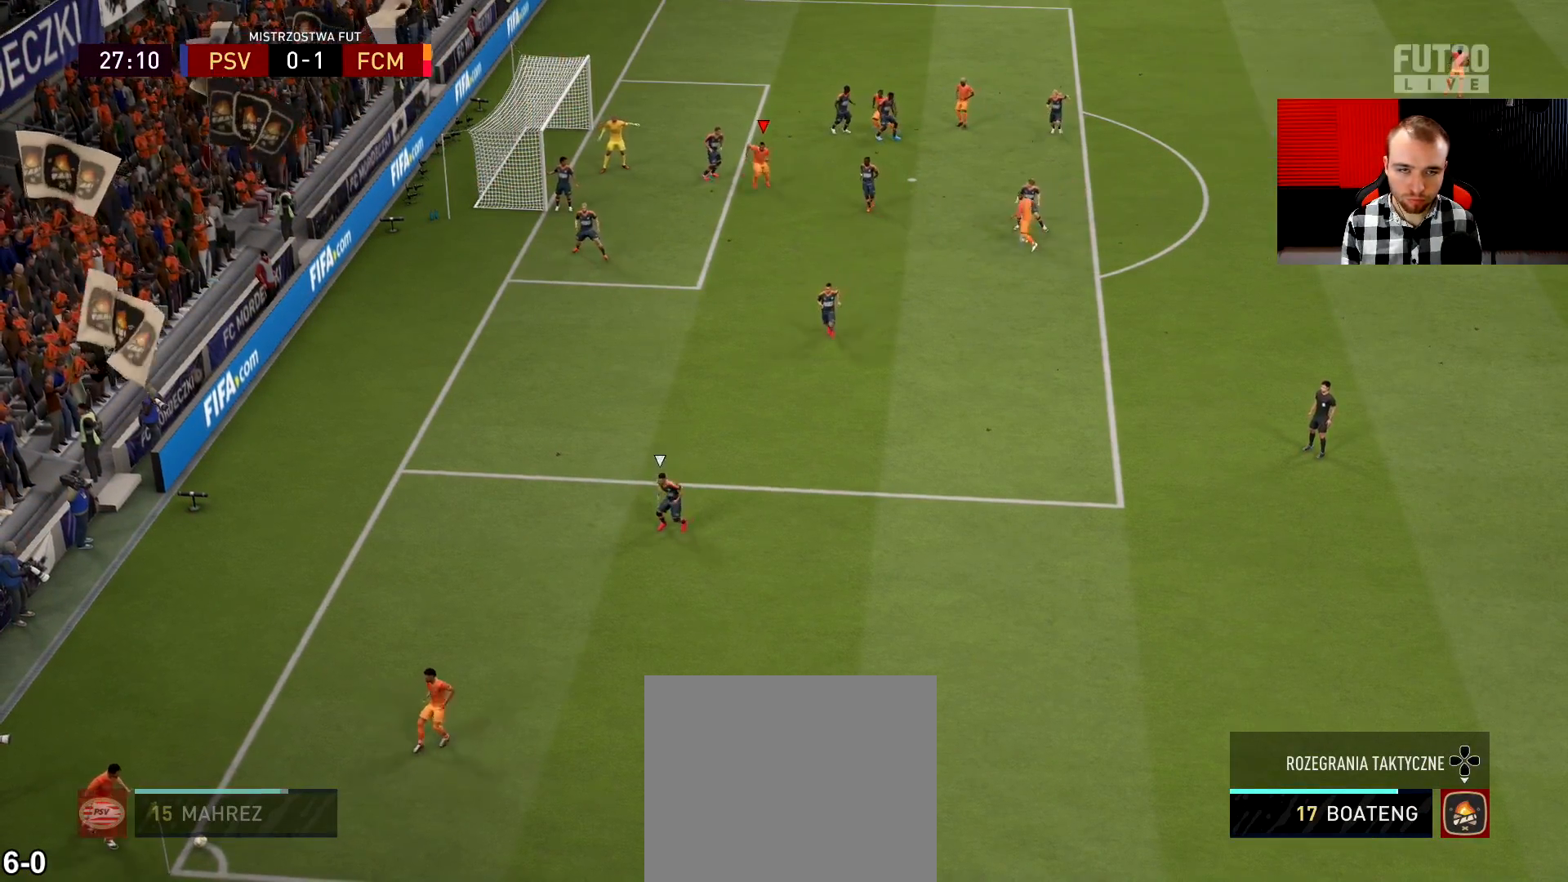
{"buttons": ["R2"], "left_stick": "down", "right_stick": "center", "events": [[350, "left_stick", "down"]]}
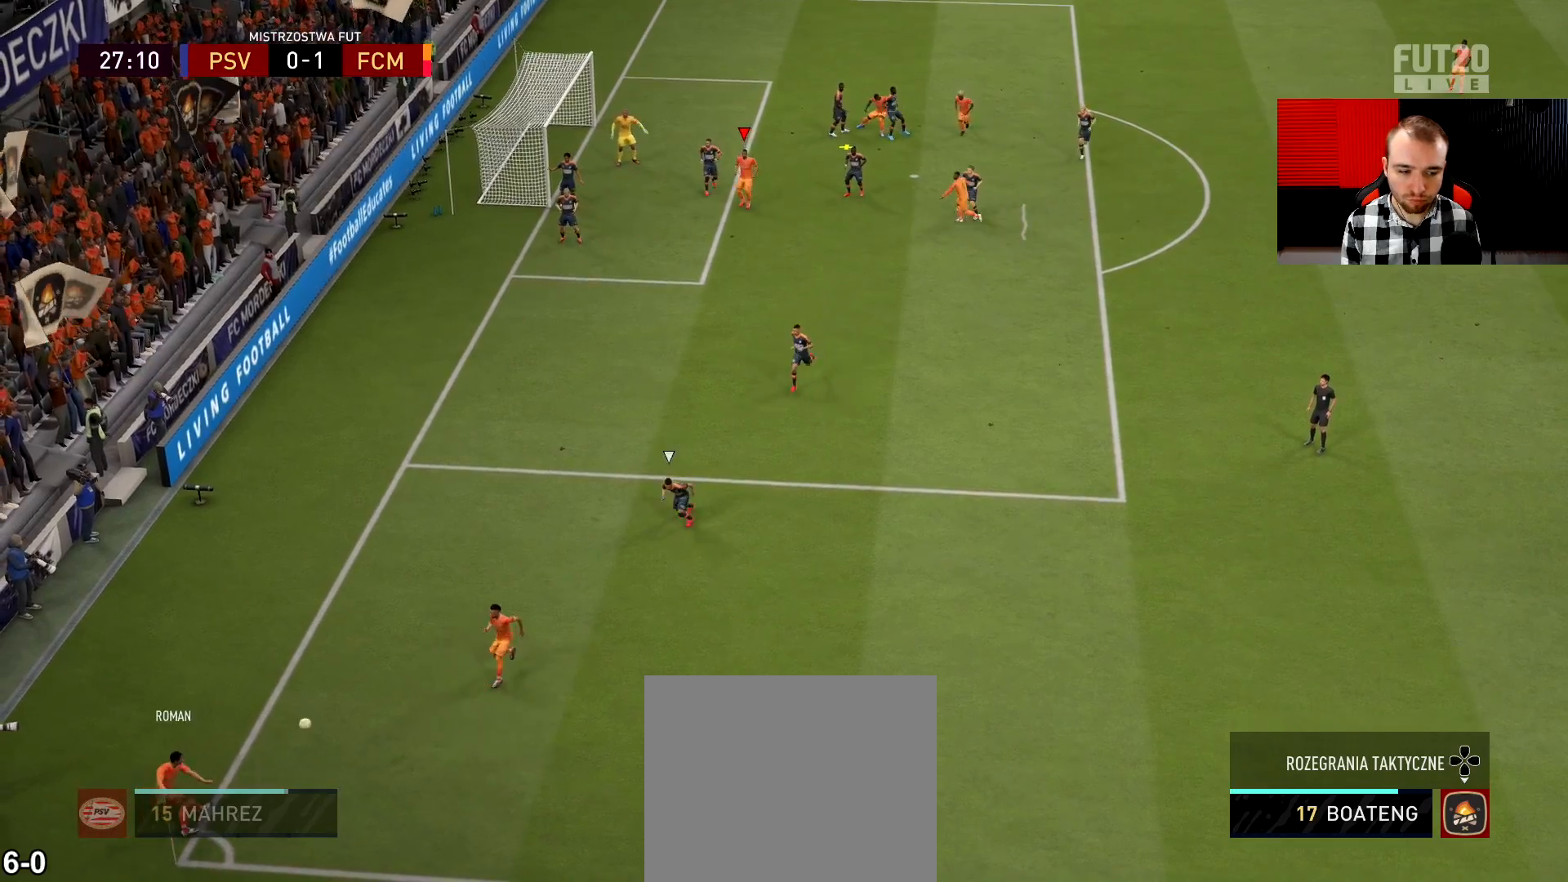
{"buttons": ["L3"], "left_stick": "up-left", "right_stick": "center", "events": [[300, "R2", "up"], [317, "left_stick", "up-left"], [367, "L3", "down"], [367, "SQUARE", "down"], [467, "SQUARE", "up"]]}
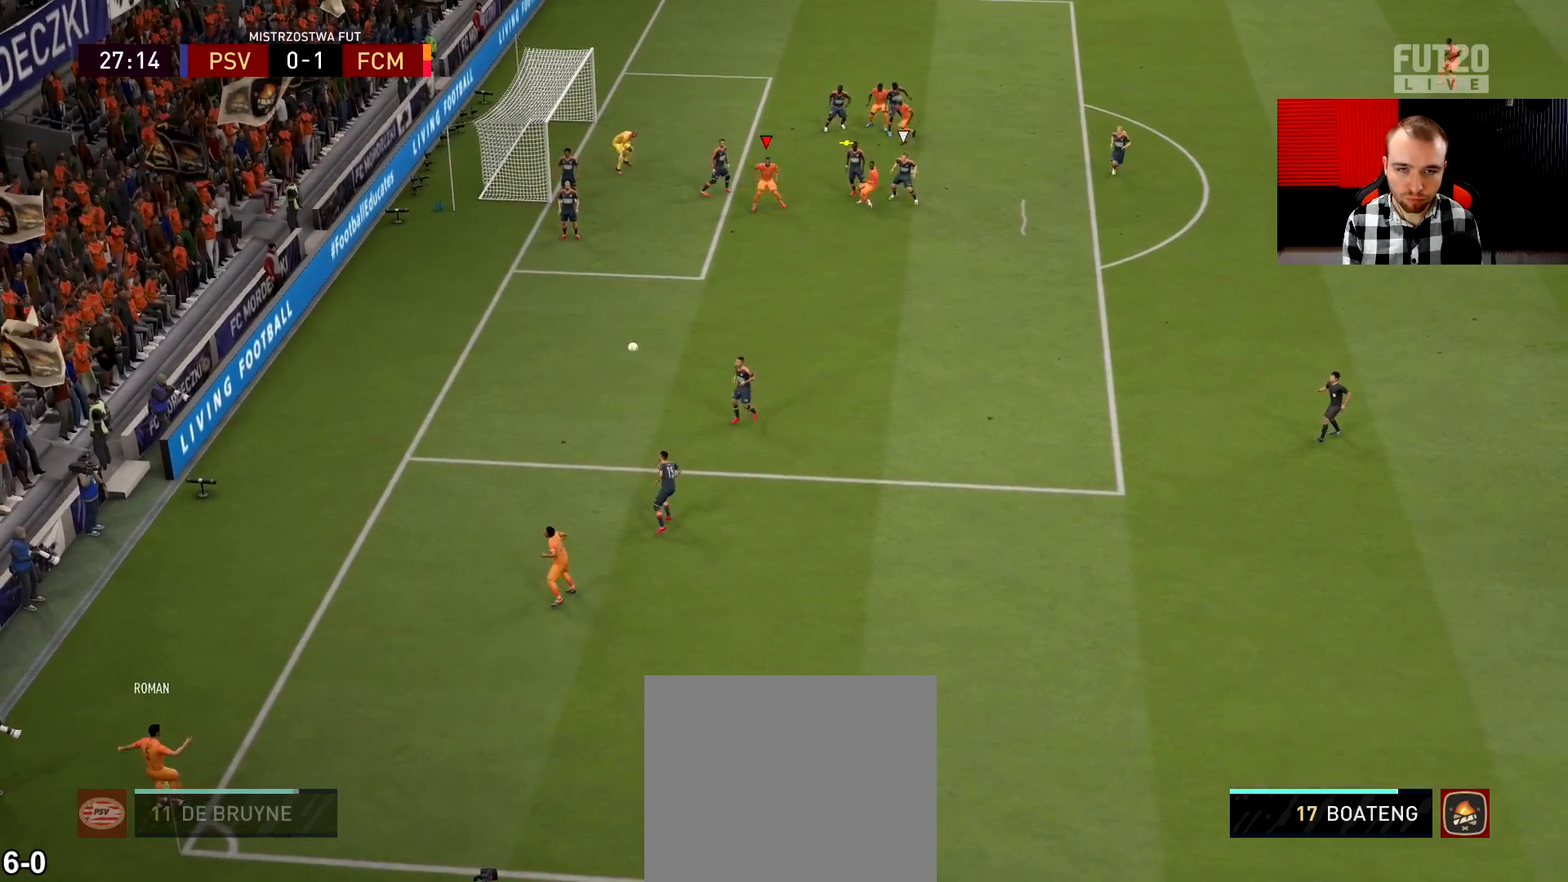
{"buttons": ["L3"], "left_stick": "up-left", "right_stick": "center", "events": []}
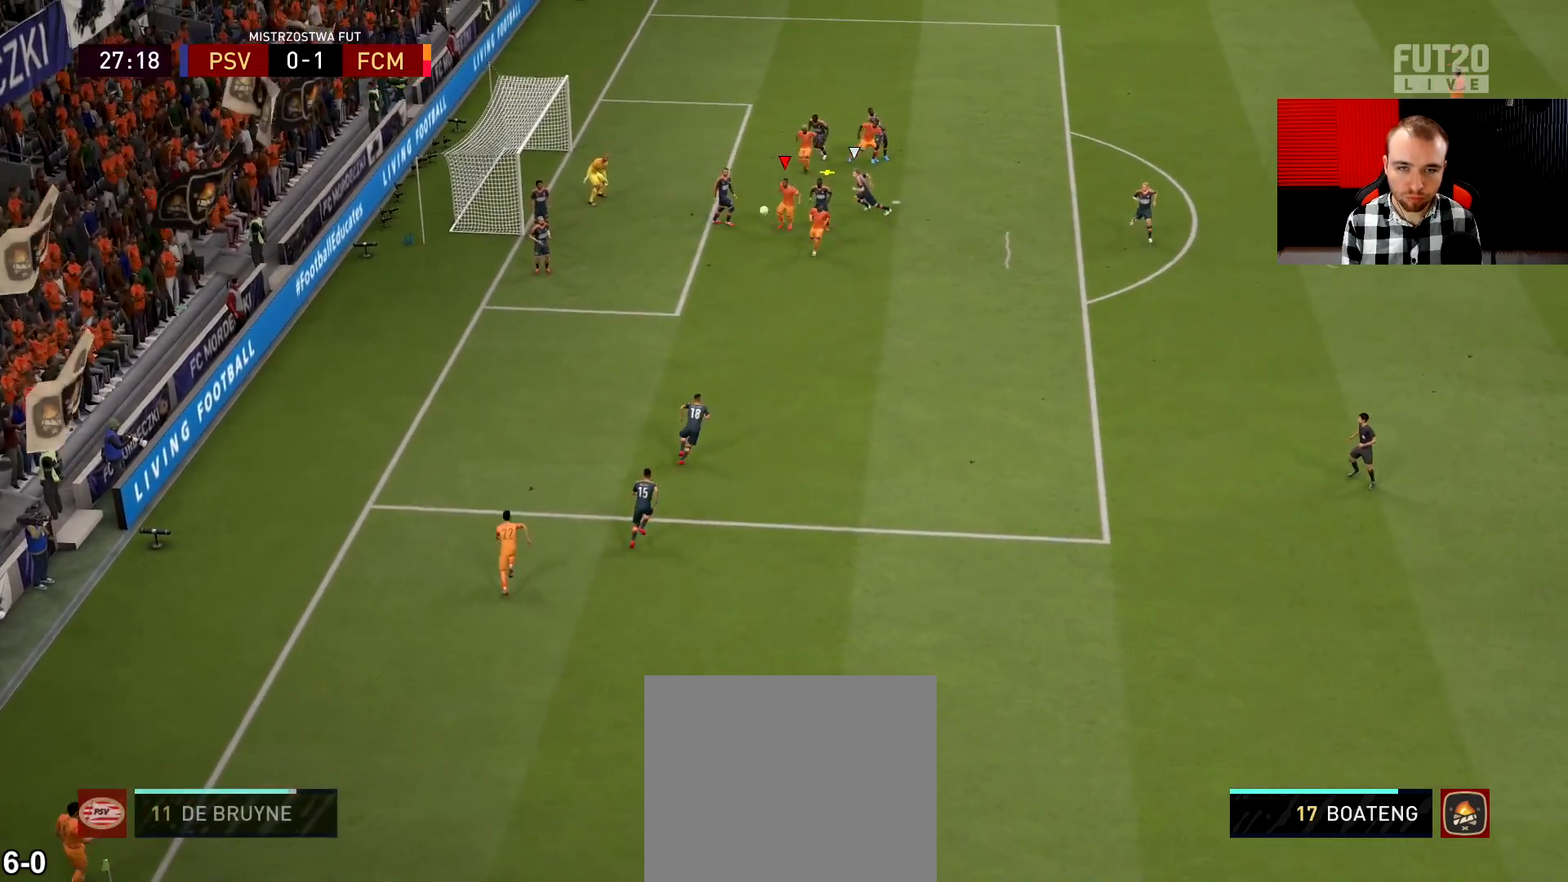
{"buttons": ["L3"], "left_stick": "up-left", "right_stick": "center", "events": [[184, "SQUARE", "down"], [334, "SQUARE", "up"]]}
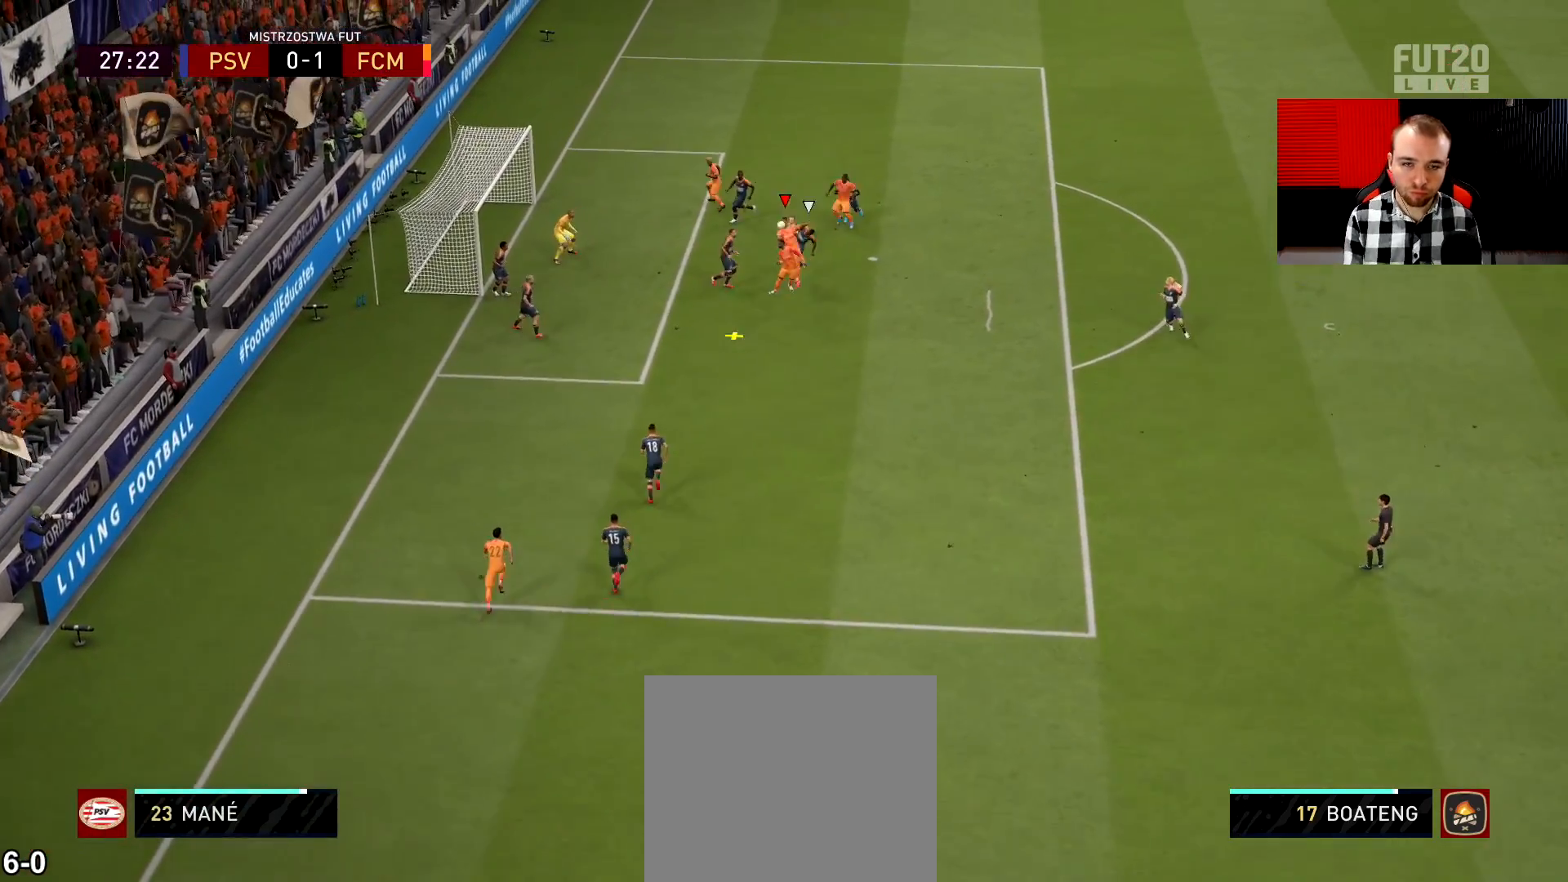
{"buttons": ["L2", "R2"], "left_stick": "down", "right_stick": "center", "events": [[233, "L3", "up"], [266, "left_stick", "down-left"], [300, "L2", "down"], [317, "R2", "down"], [333, "left_stick", "down"]]}
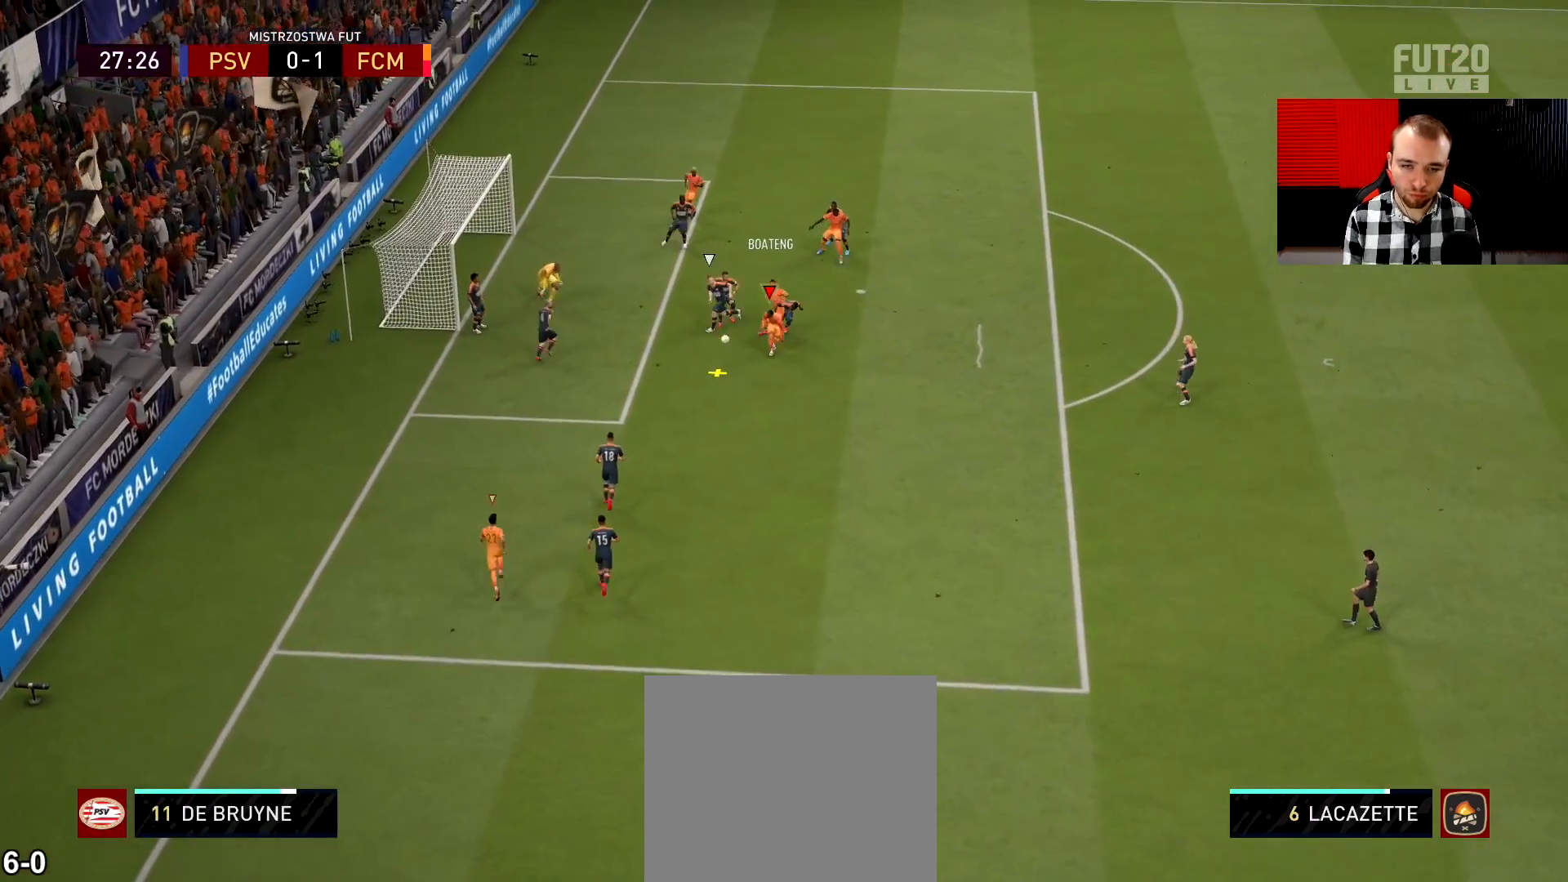
{"buttons": ["R2"], "left_stick": "down-right", "right_stick": "center", "events": [[100, "L2", "up"], [434, "left_stick", "down-right"]]}
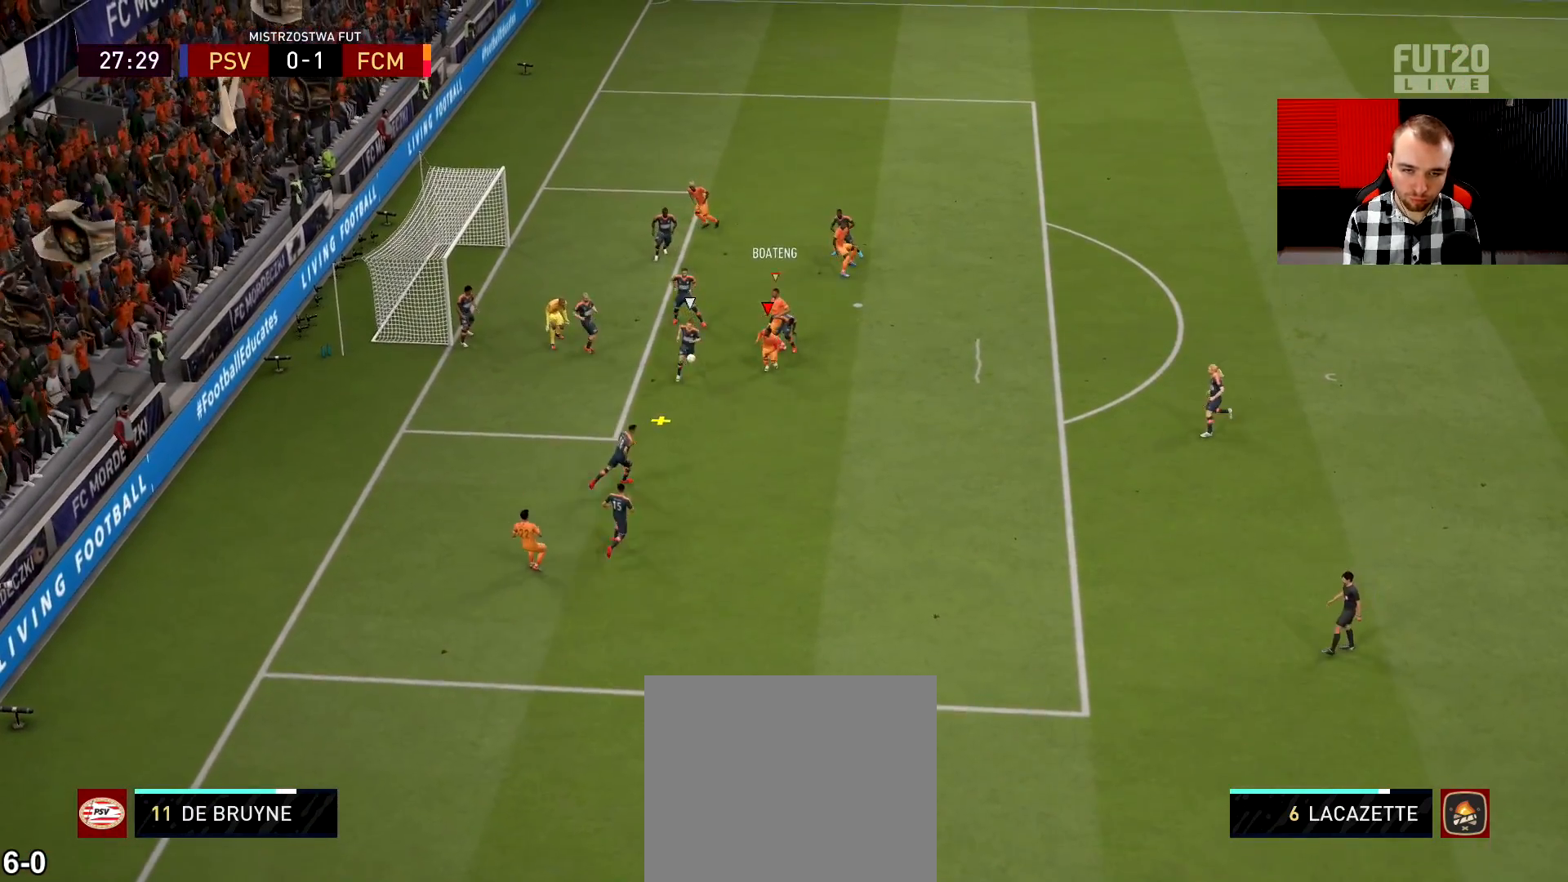
{"buttons": ["R2"], "left_stick": "down-right", "right_stick": "center", "events": []}
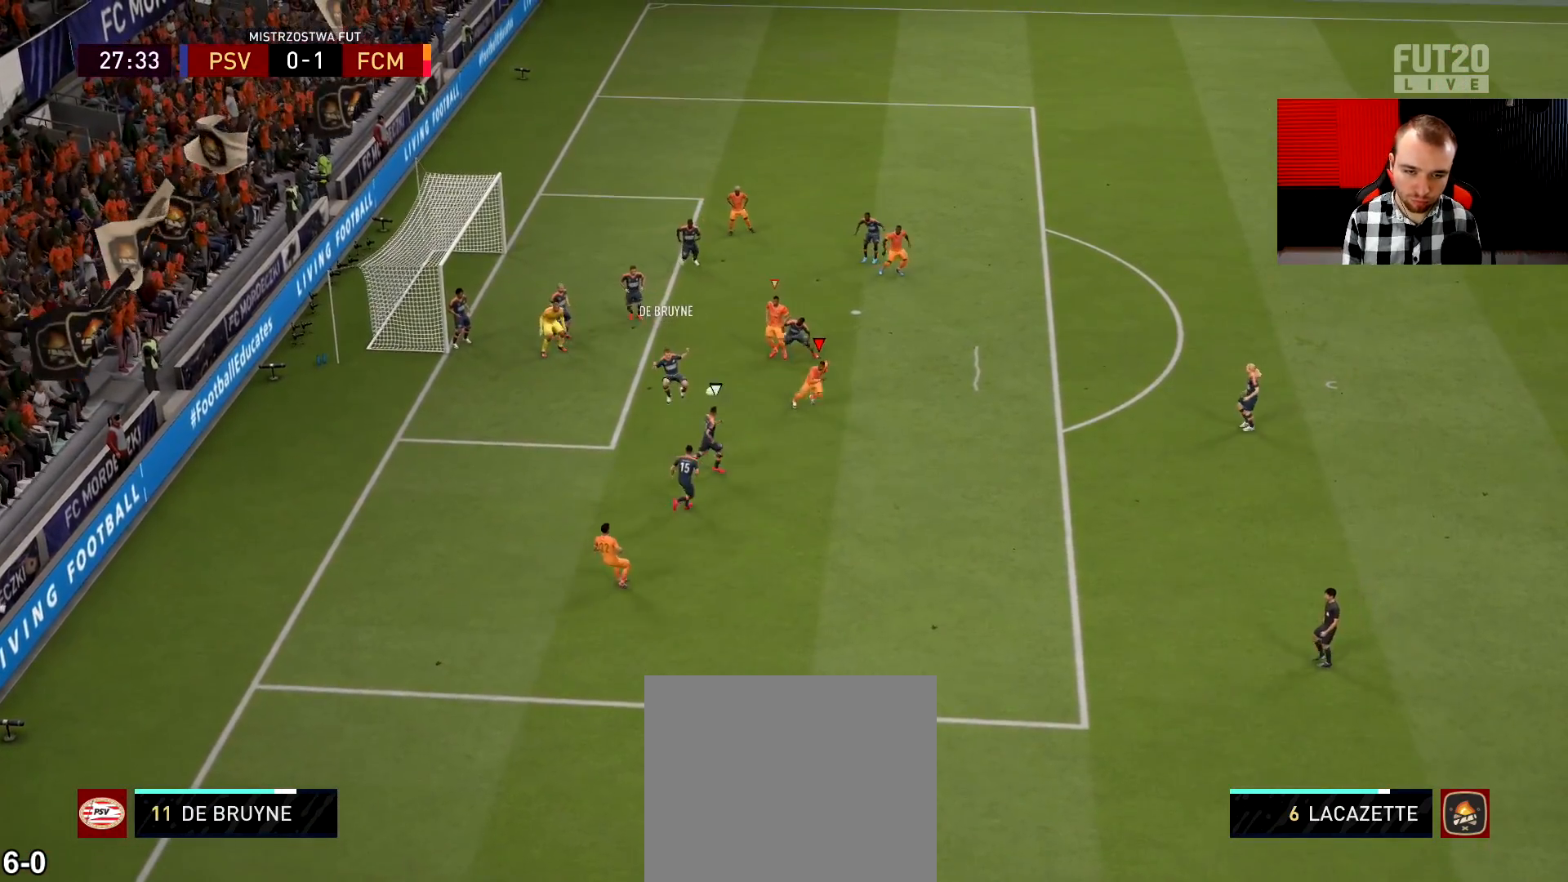
{"buttons": ["L2", "R2"], "left_stick": "down-right", "right_stick": "center", "events": [[167, "L2", "down"], [234, "left_stick", "down"], [501, "left_stick", "down-right"]]}
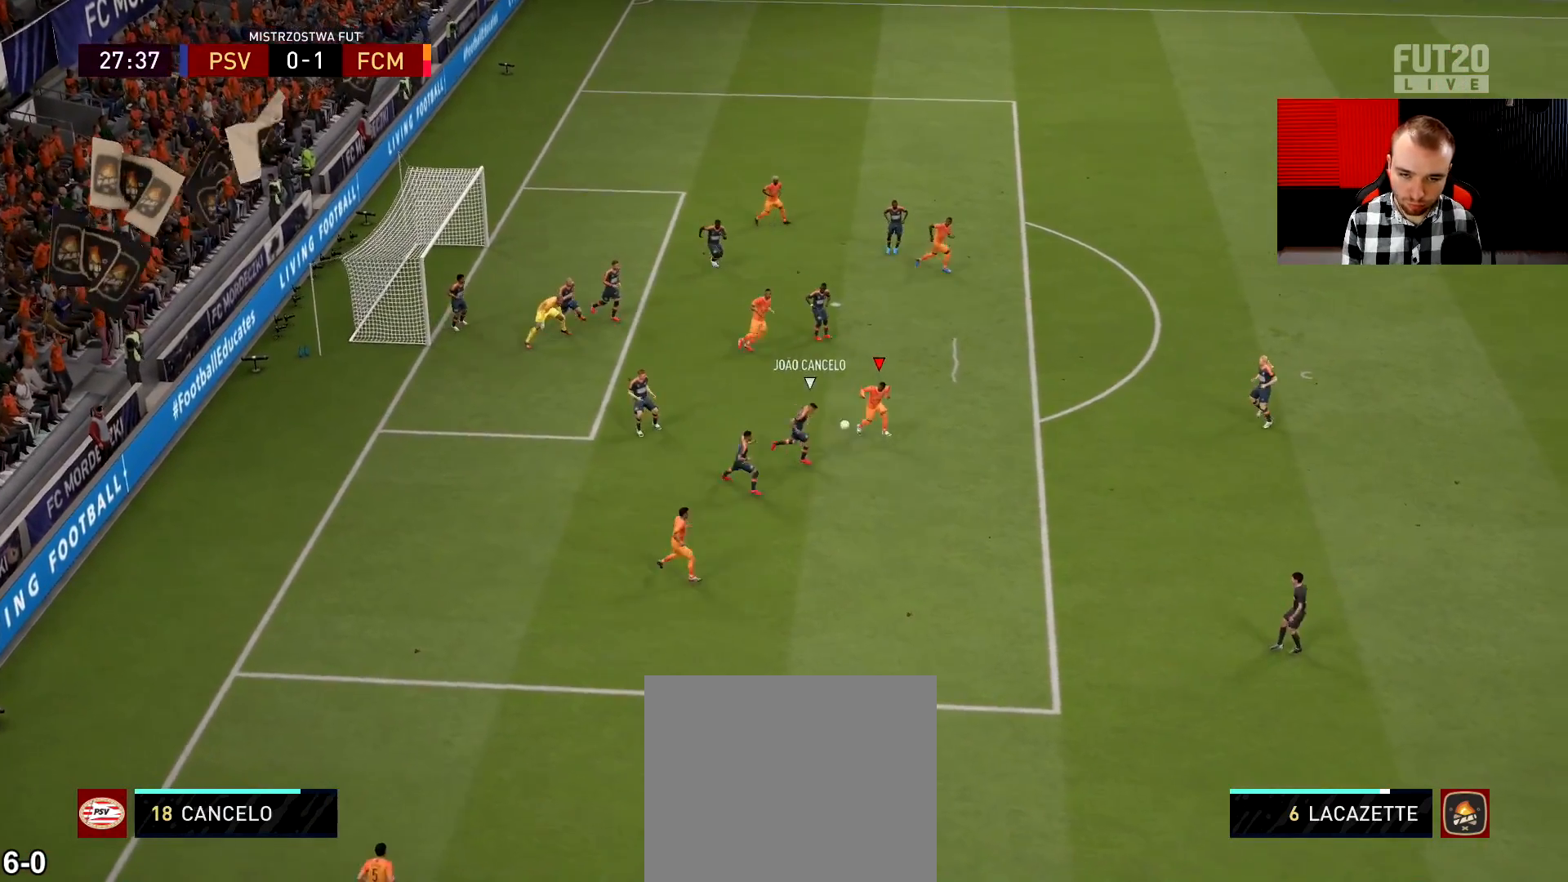
{"buttons": ["L2"], "left_stick": "down-right", "right_stick": "center", "events": [[317, "R2", "up"]]}
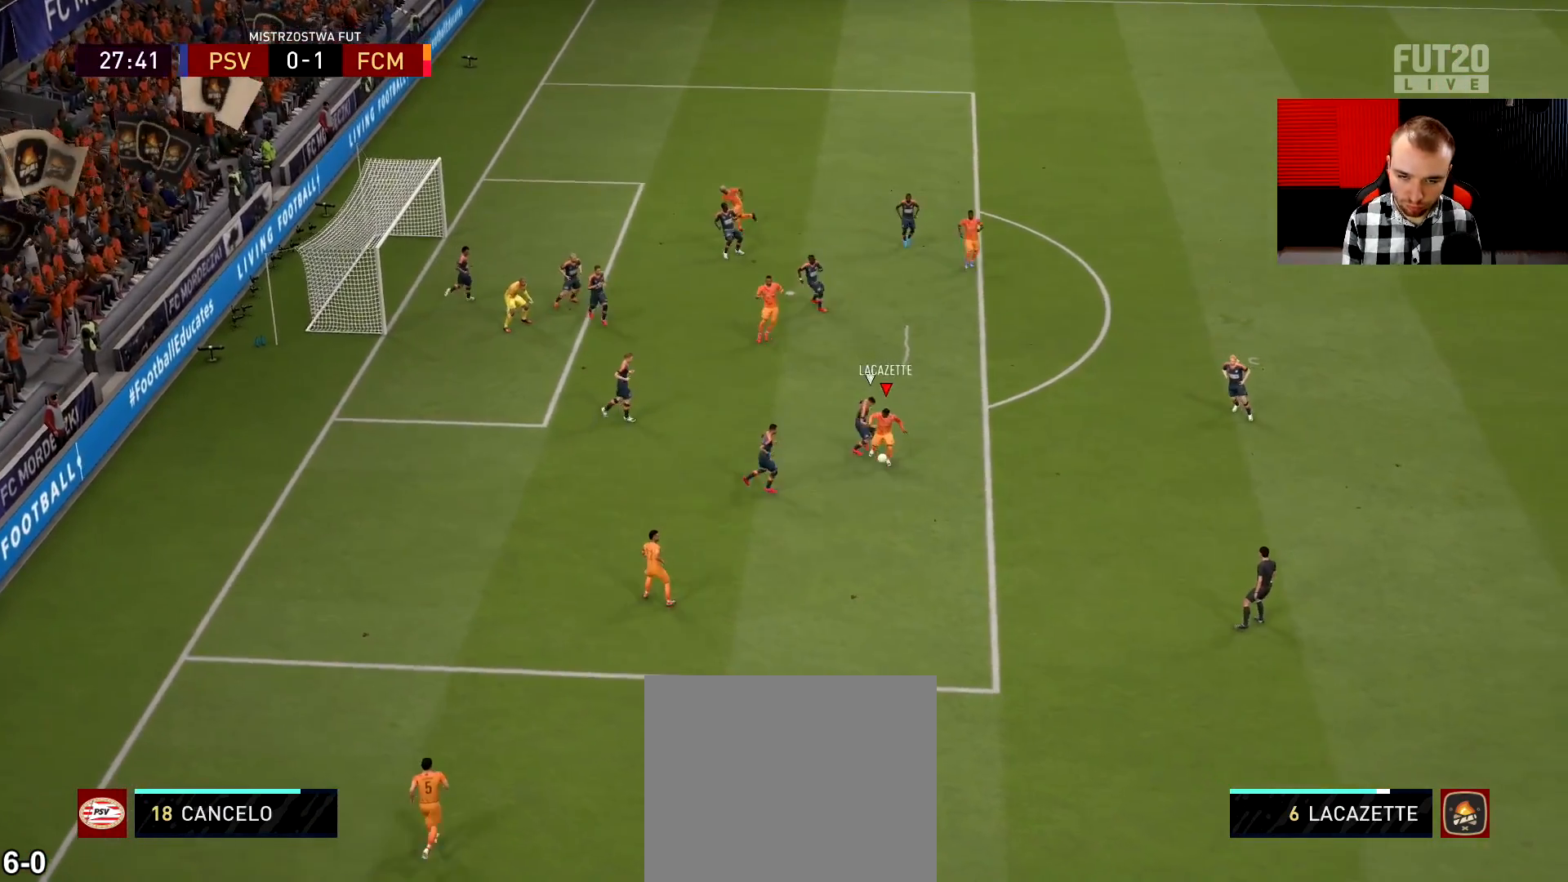
{"buttons": ["L2"], "left_stick": "down-right", "right_stick": "center", "events": [[300, "L3", "down"], [451, "L3", "up"]]}
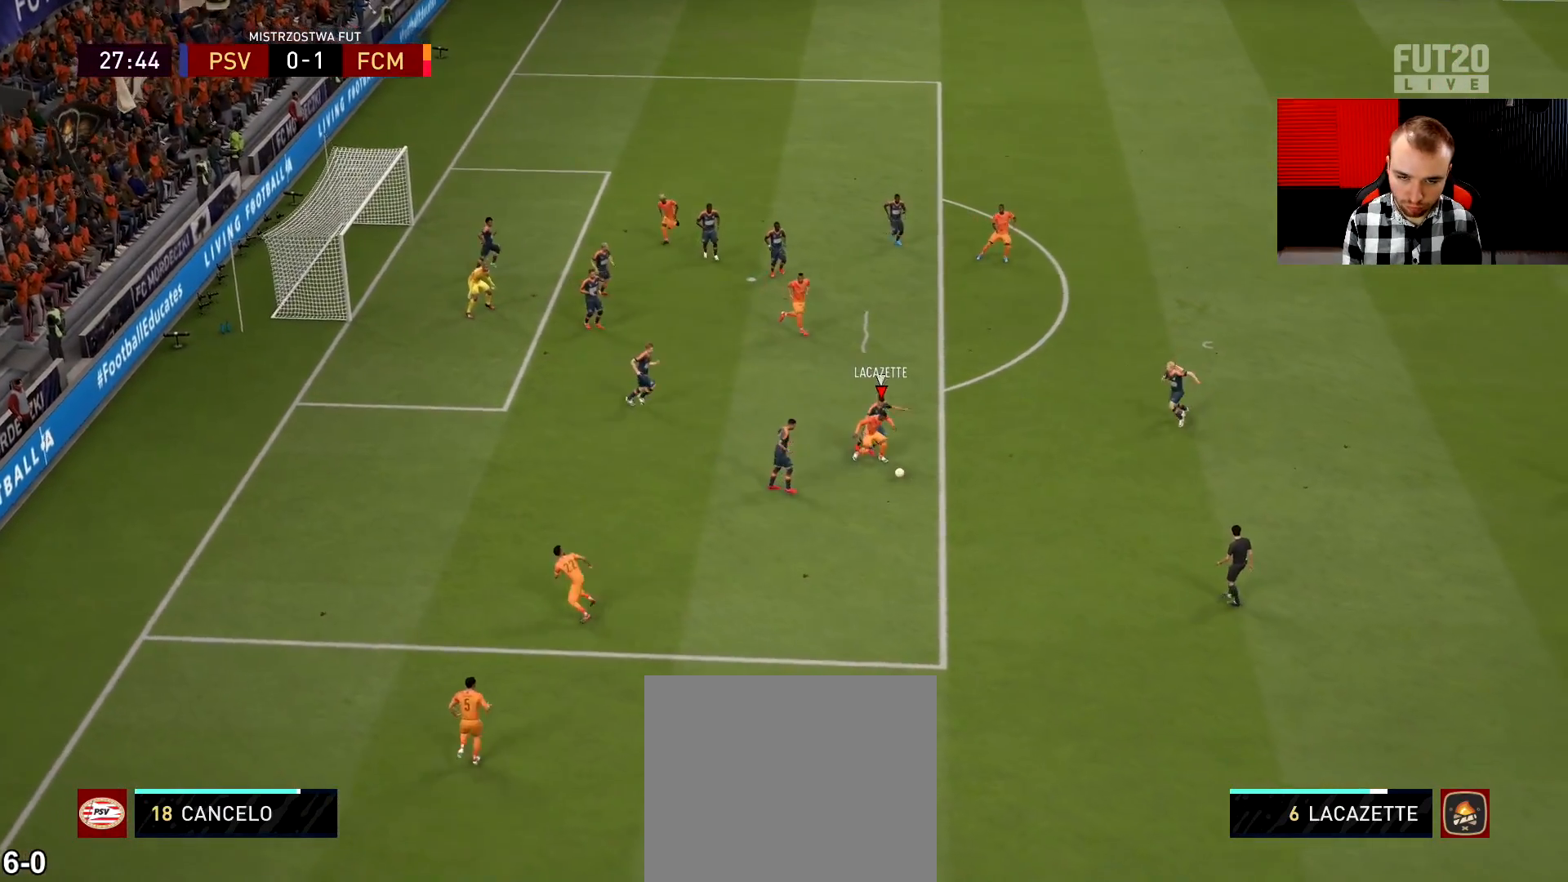
{"buttons": ["CROSS"], "left_stick": "down-right", "right_stick": "center", "events": [[367, "L2", "up"], [433, "CROSS", "down"]]}
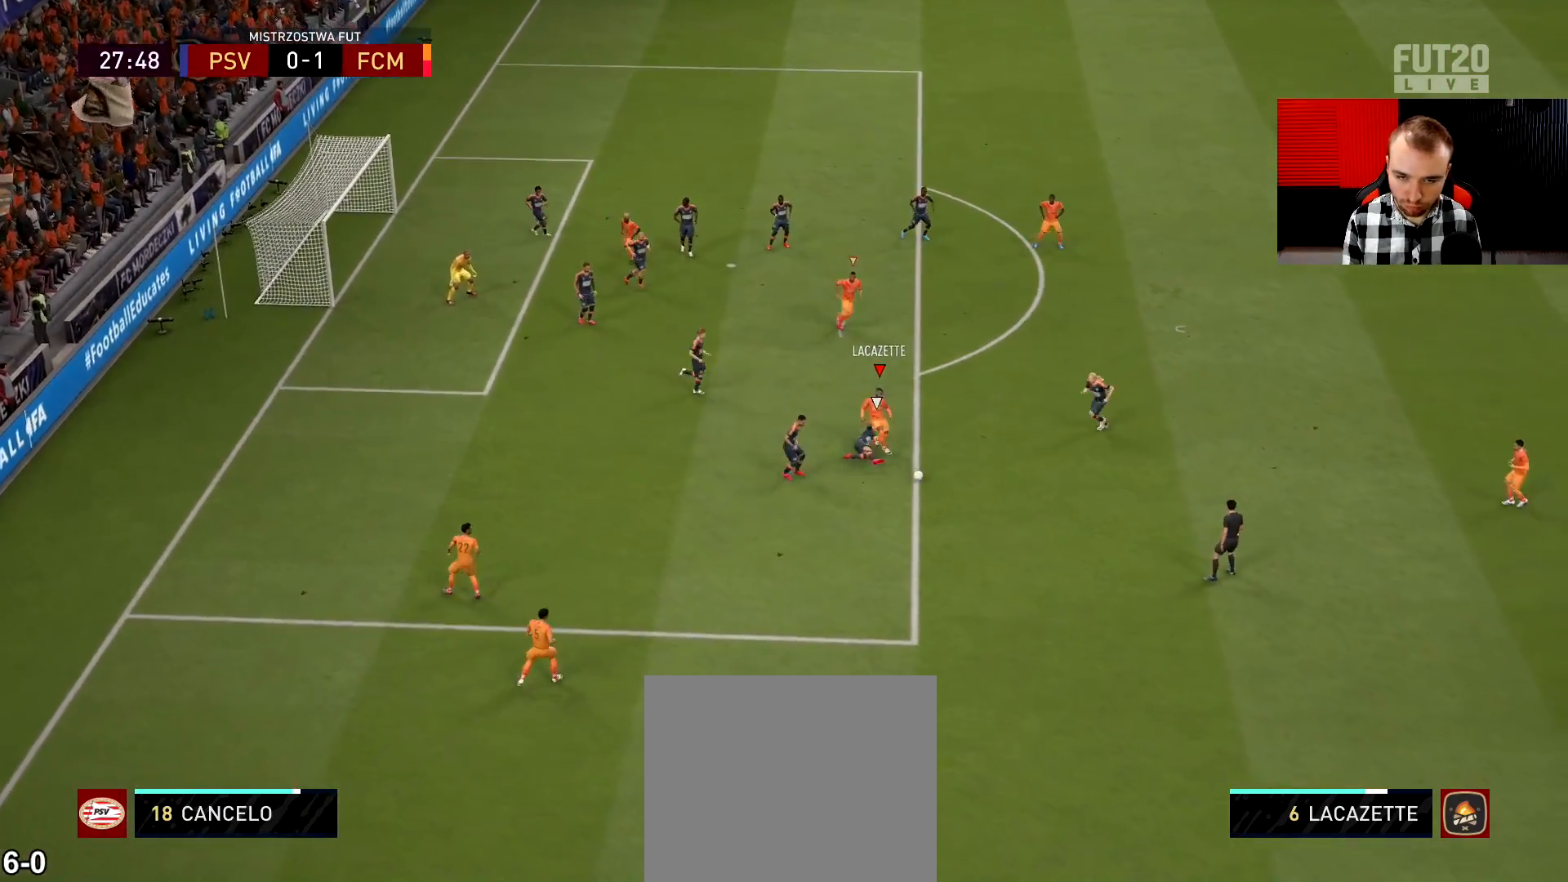
{"buttons": [], "left_stick": "center", "right_stick": "center", "events": [[33, "CROSS", "up"], [384, "left_stick", "center"]]}
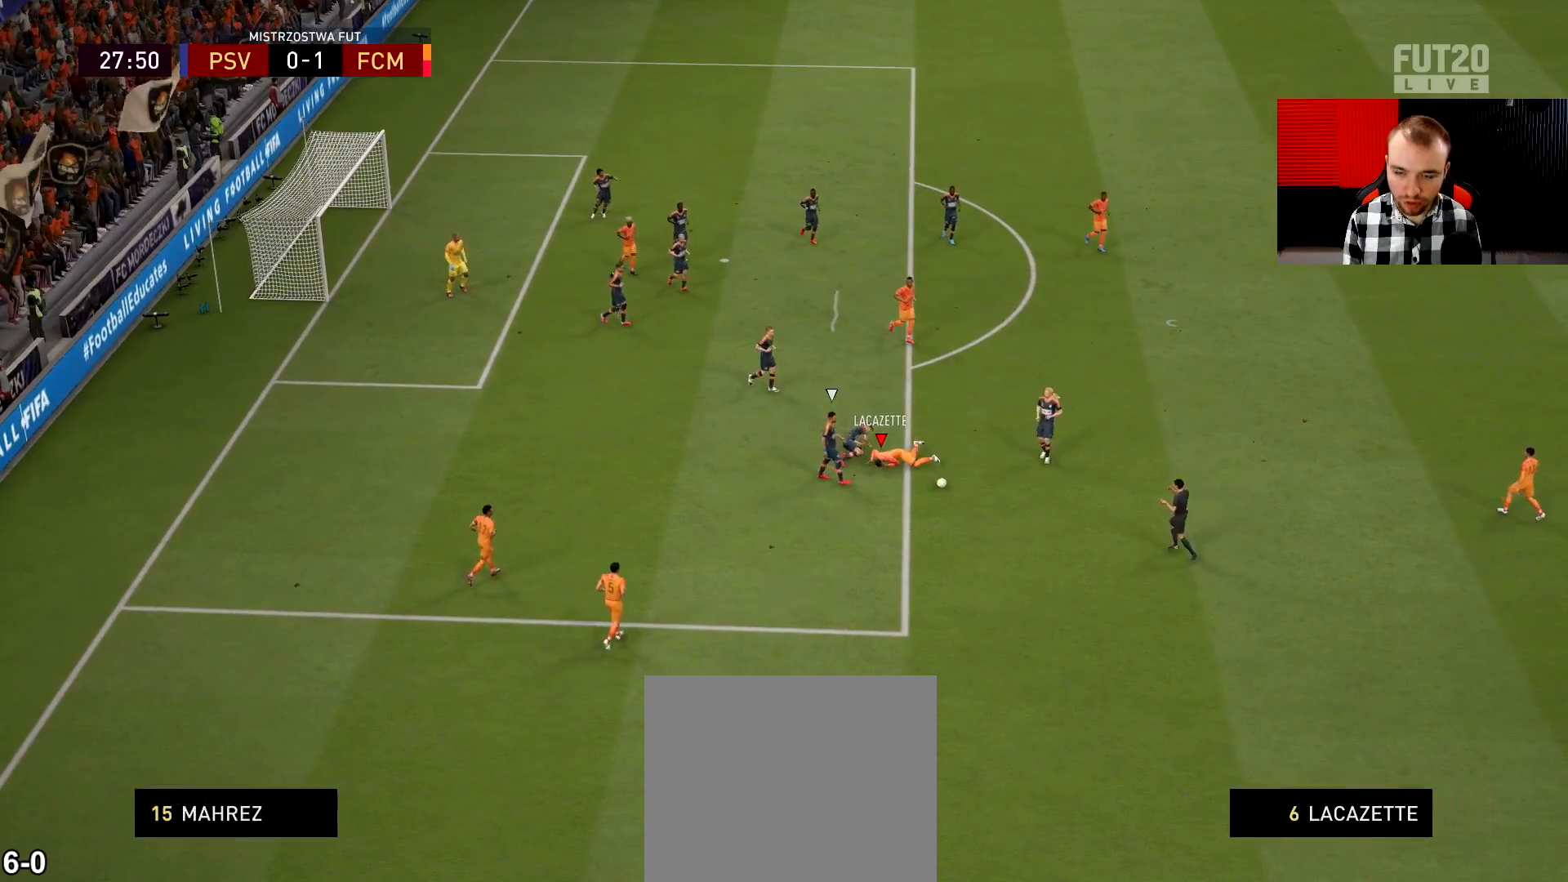
{"buttons": [], "left_stick": "center", "right_stick": "center", "events": []}
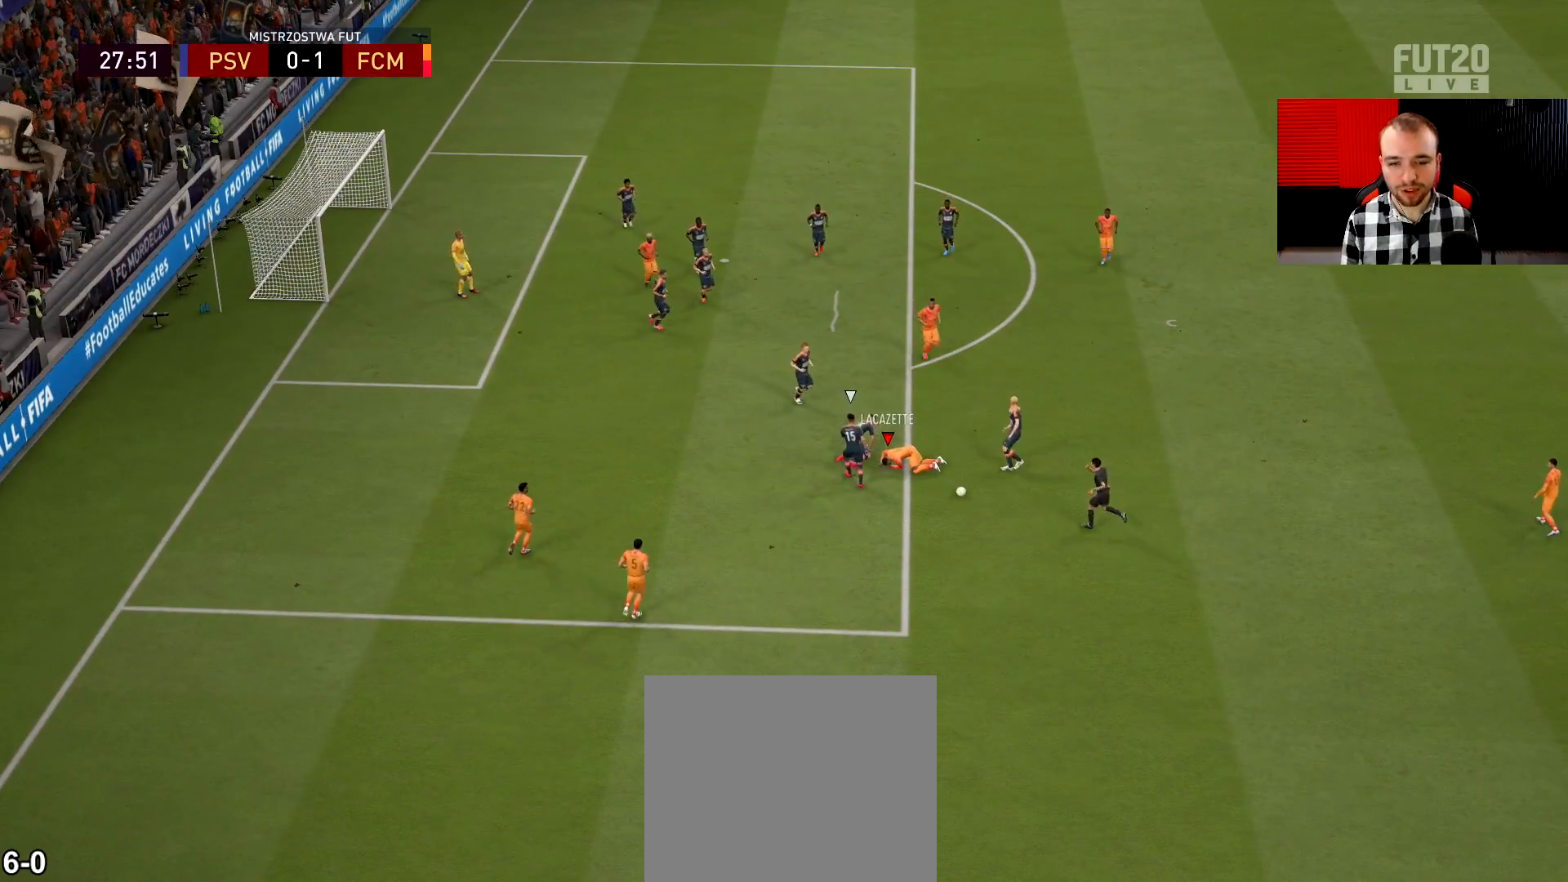
{"buttons": [], "left_stick": "center", "right_stick": "center", "events": []}
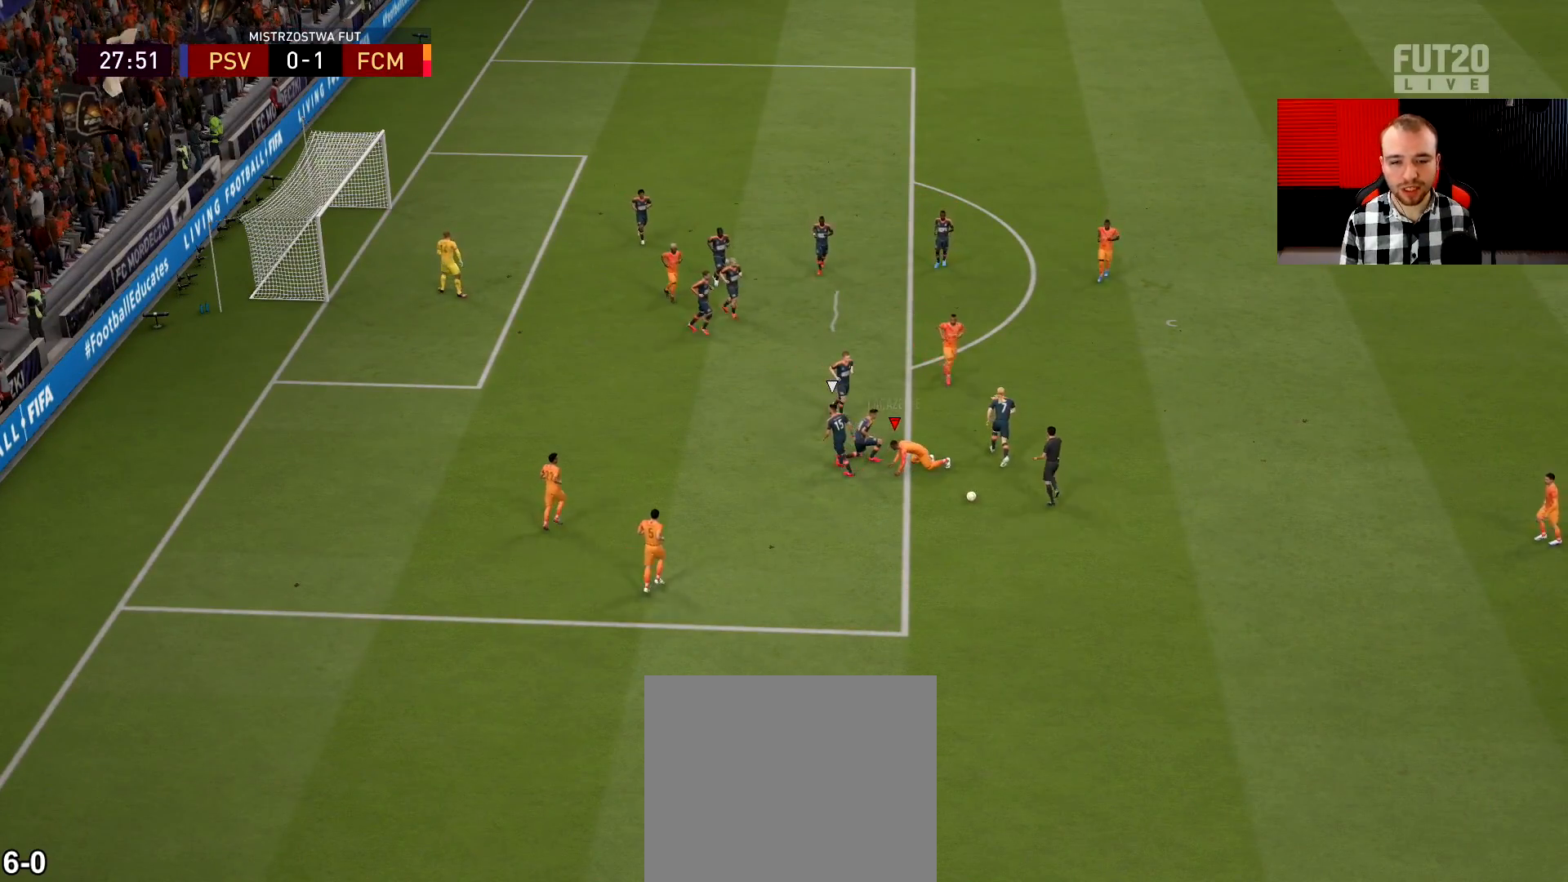
{"buttons": ["CROSS"], "left_stick": "center", "right_stick": "center", "events": [[417, "CROSS", "down"]]}
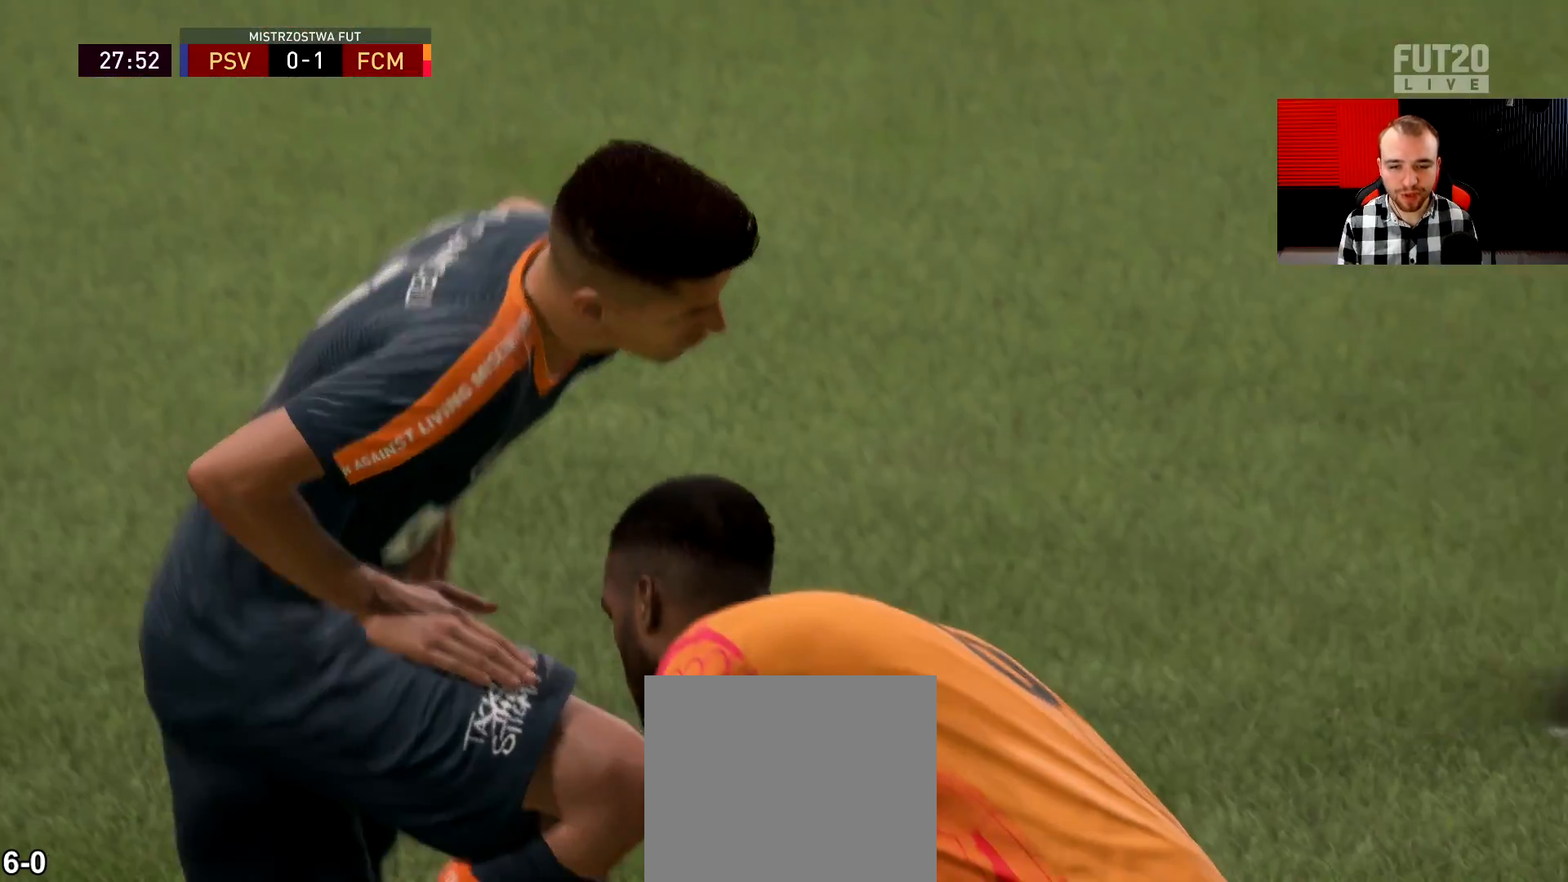
{"buttons": ["CROSS"], "left_stick": "center", "right_stick": "center", "events": [[33, "CROSS", "up"], [300, "CROSS", "down"], [400, "CROSS", "up"], [467, "CROSS", "down"]]}